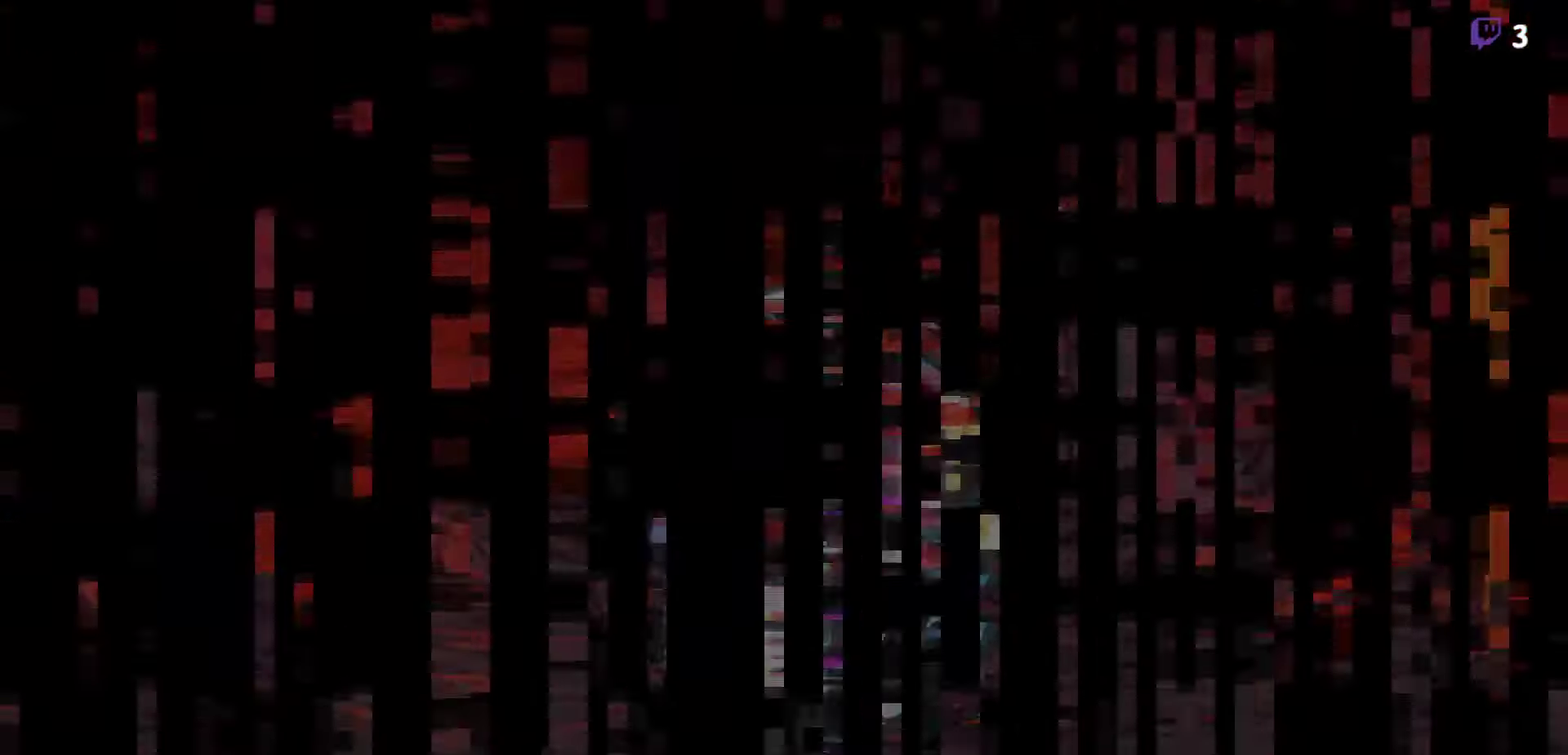
Gameplay with a controller (Xbox layout); each line is a JSON object with the inputs held at the frame after it. "events" lists button and stick changes between this image and that frame as [ms after this image, input, new state], when the widget could be followed in between. Not read: A L3 R3 left_stick right_stick.
{"buttons": [], "events": []}
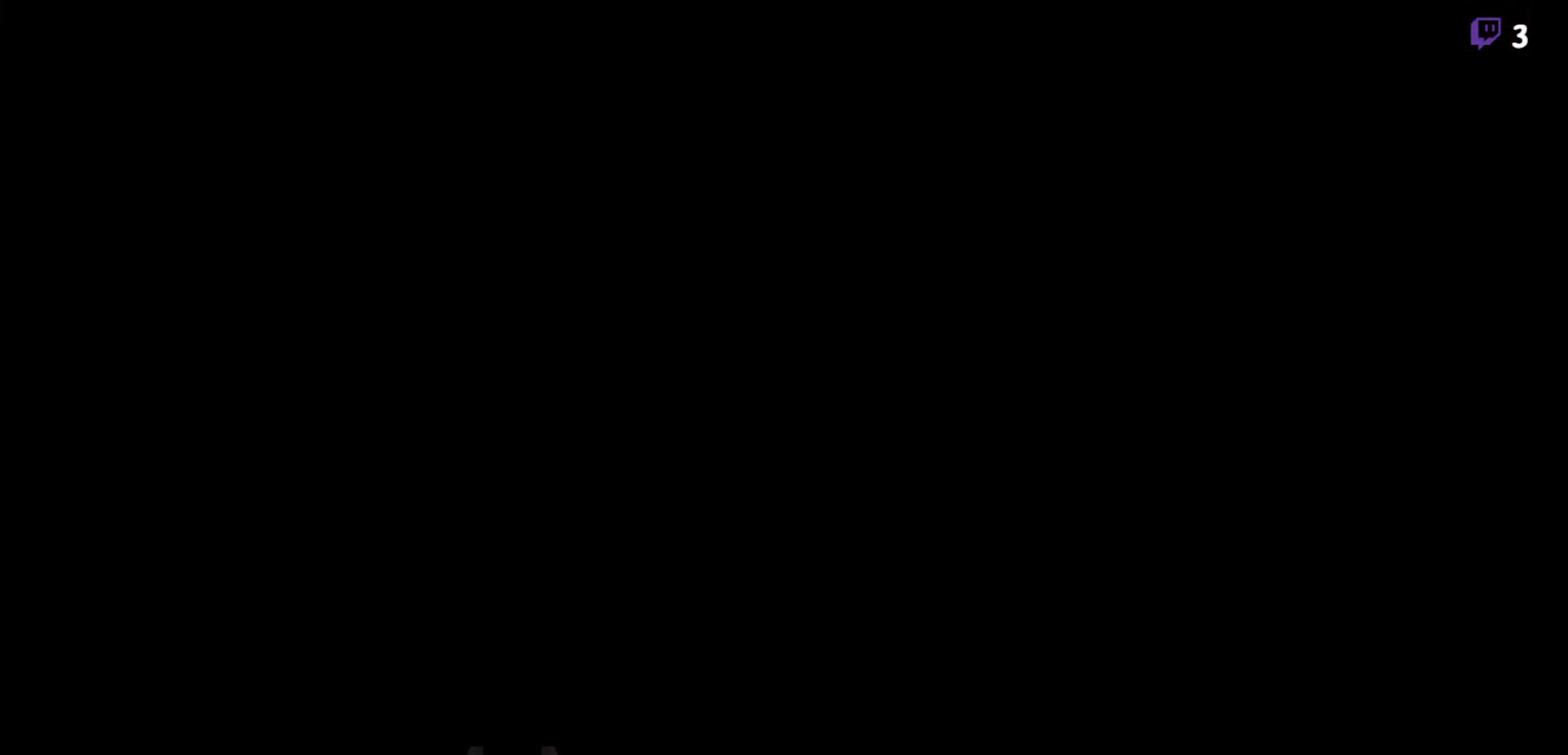
{"buttons": [], "events": [[350, "DPAD_RIGHT", "down"], [433, "DPAD_RIGHT", "up"]]}
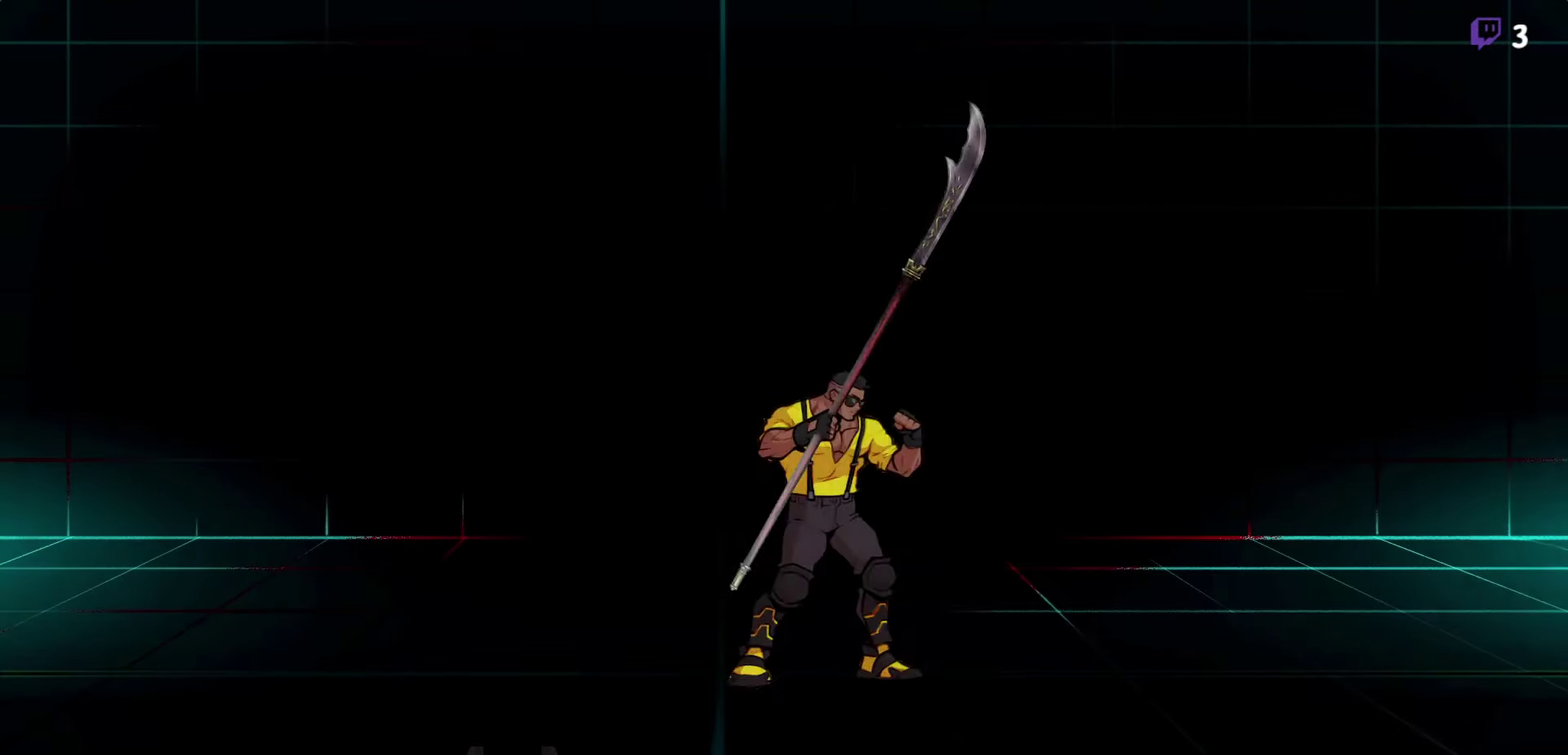
{"buttons": [], "events": [[33, "DPAD_RIGHT", "down"], [66, "Y", "down"], [83, "DPAD_RIGHT", "up"], [150, "Y", "up"]]}
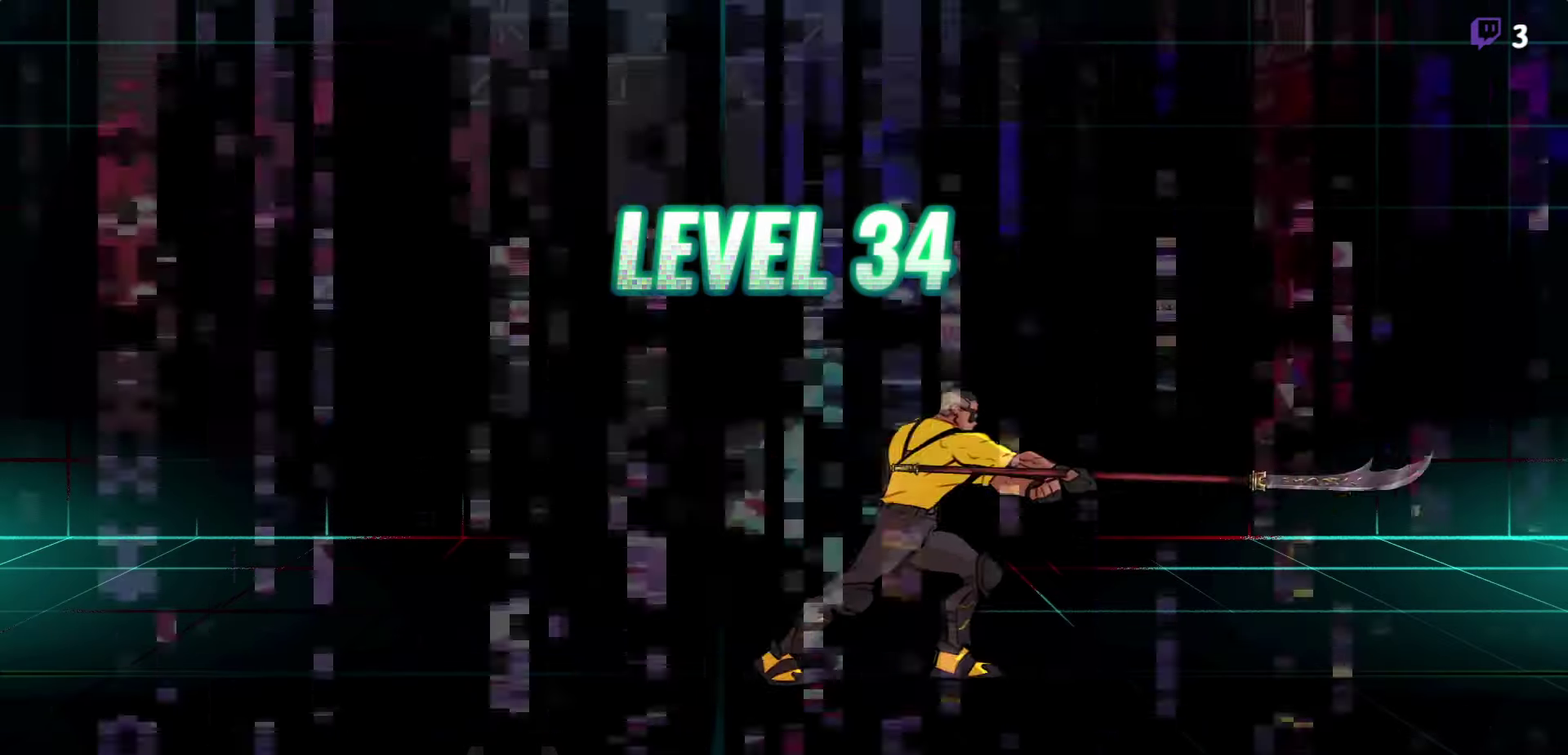
{"buttons": ["Y"], "events": [[250, "DPAD_LEFT", "down"], [433, "DPAD_LEFT", "up"], [467, "Y", "down"]]}
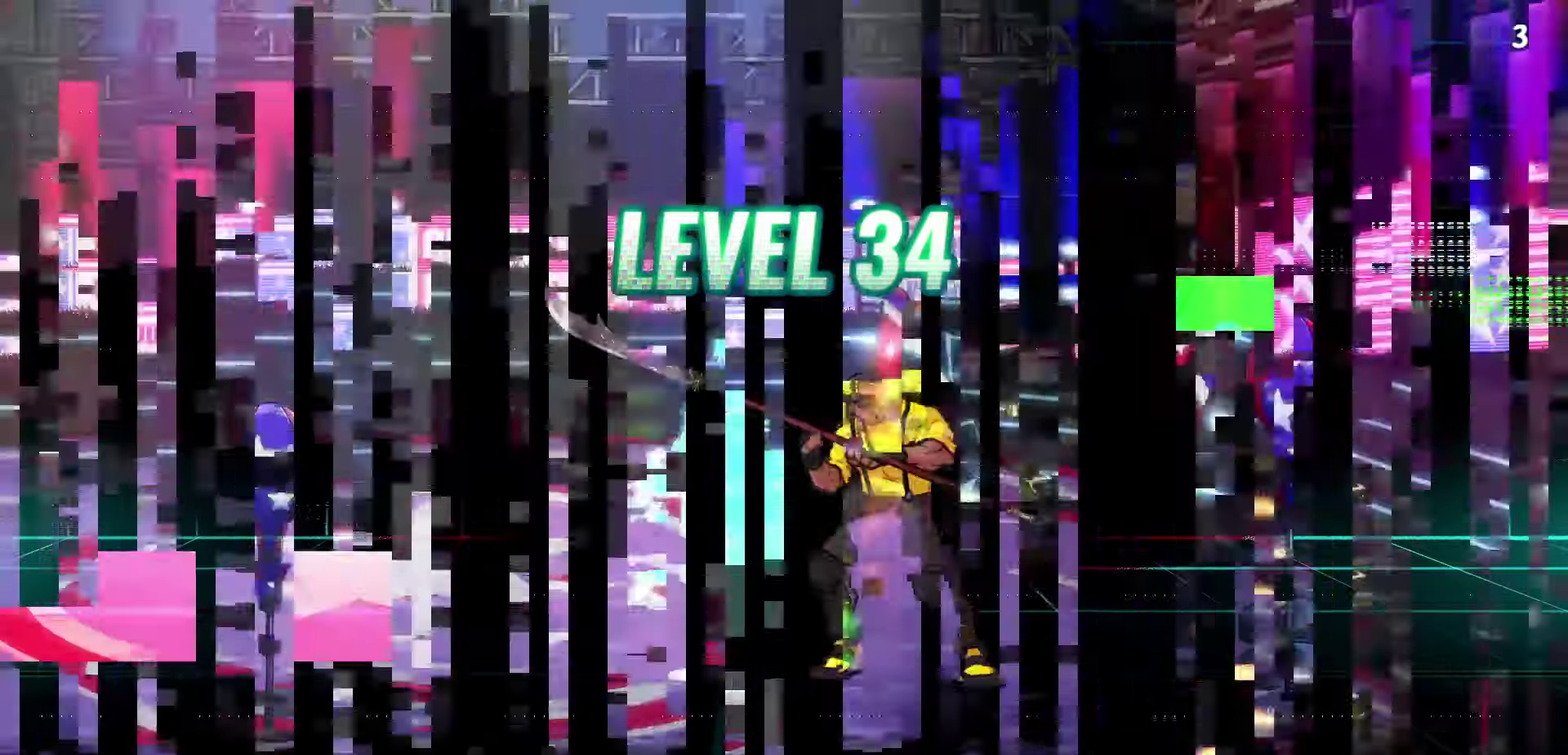
{"buttons": [], "events": [[83, "Y", "up"]]}
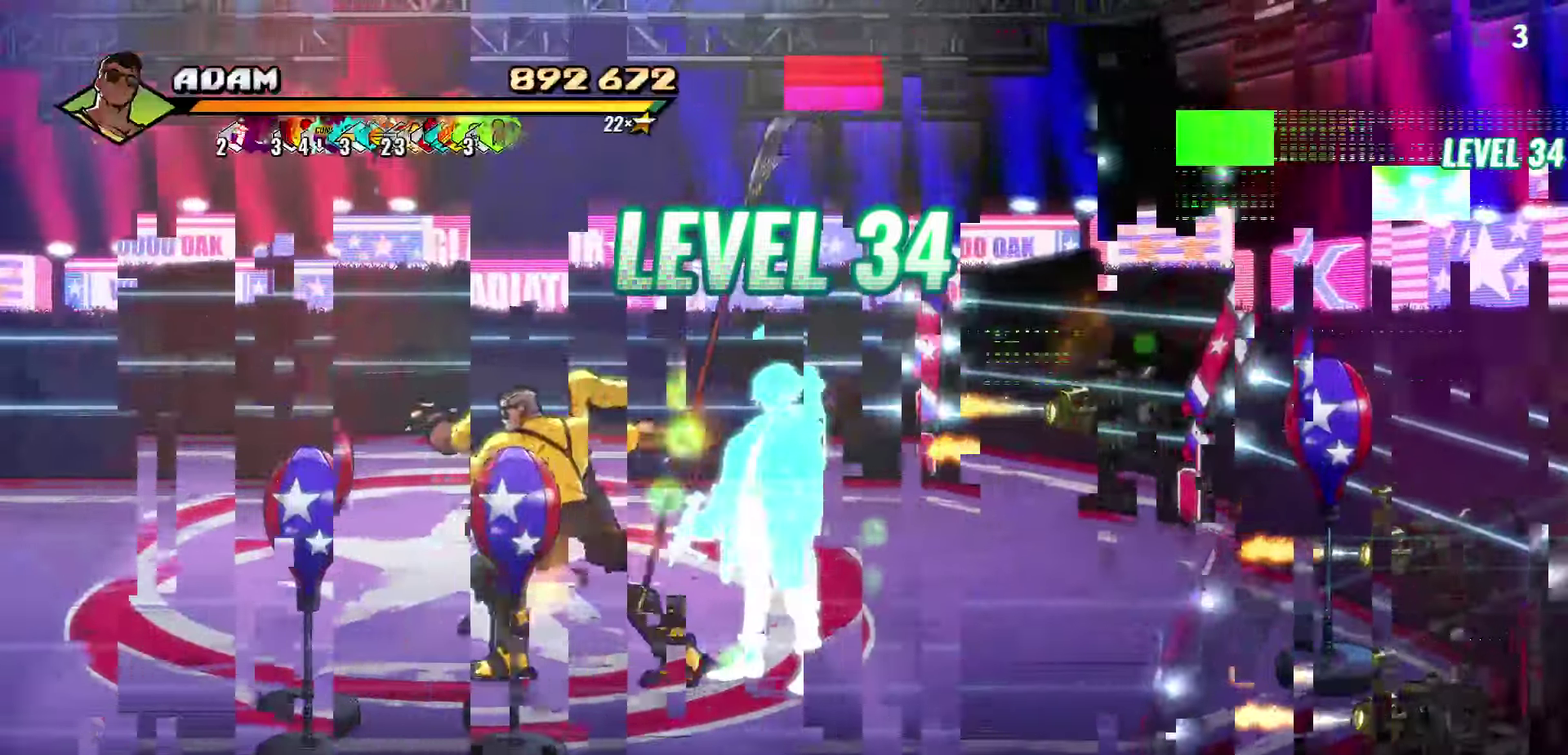
{"buttons": ["Y"], "events": [[183, "DPAD_DOWN", "down"], [483, "Y", "down"], [500, "DPAD_DOWN", "up"]]}
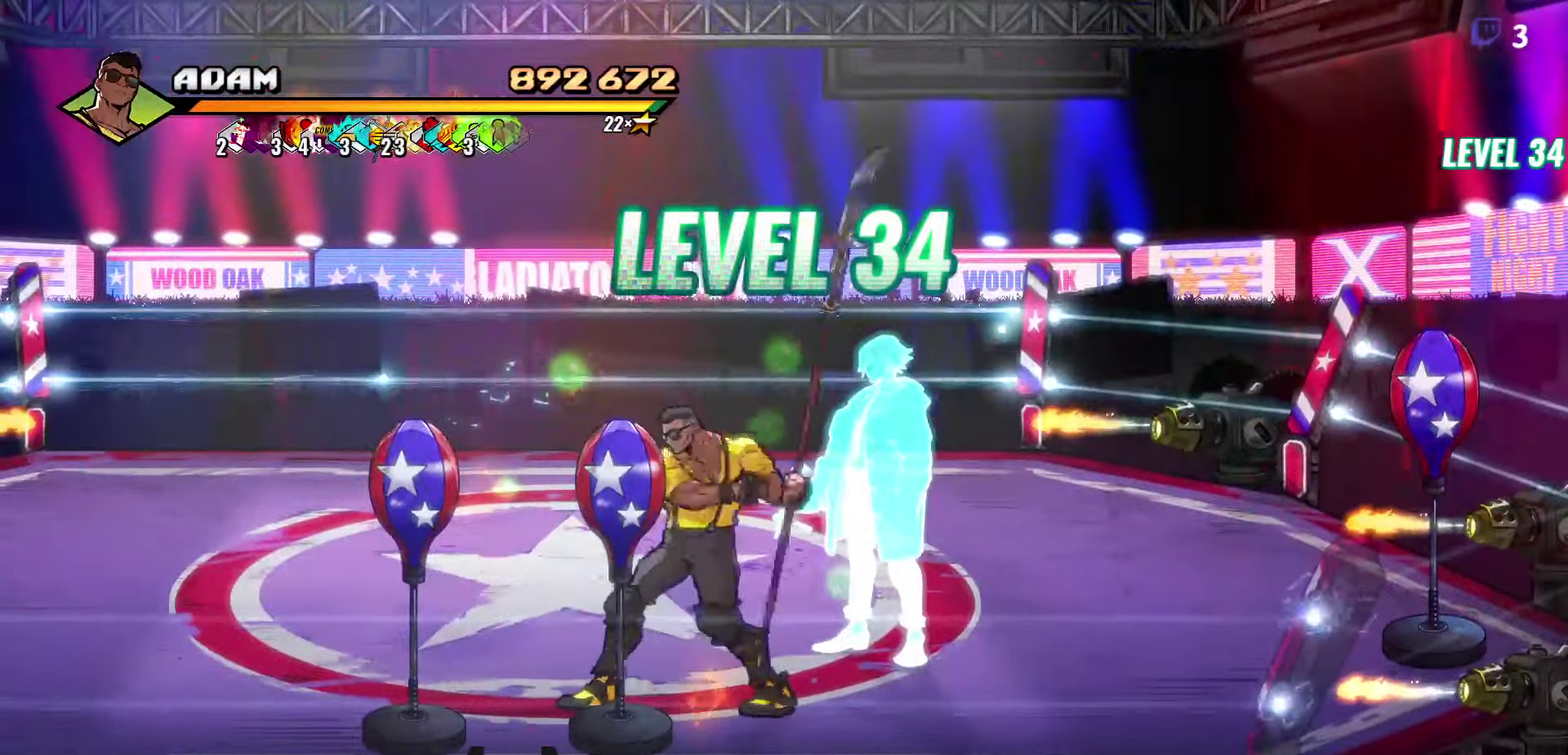
{"buttons": ["DPAD_RIGHT"], "events": [[67, "Y", "up"], [150, "Y", "down"], [267, "Y", "up"], [483, "DPAD_RIGHT", "down"]]}
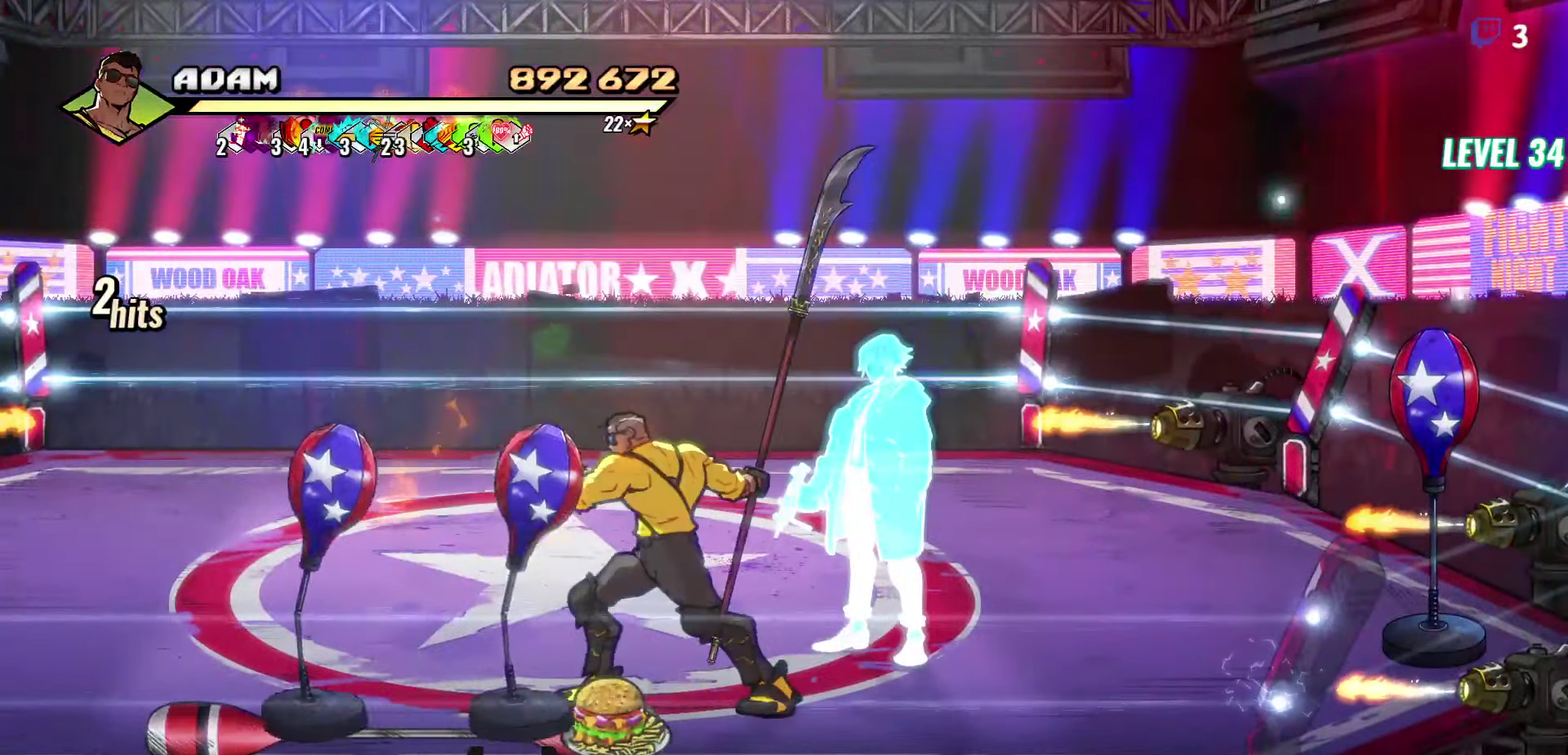
{"buttons": ["Y"], "events": [[33, "DPAD_UP", "down"], [250, "DPAD_UP", "up"], [300, "Y", "down"], [367, "Y", "up"], [417, "DPAD_RIGHT", "up"], [483, "Y", "down"]]}
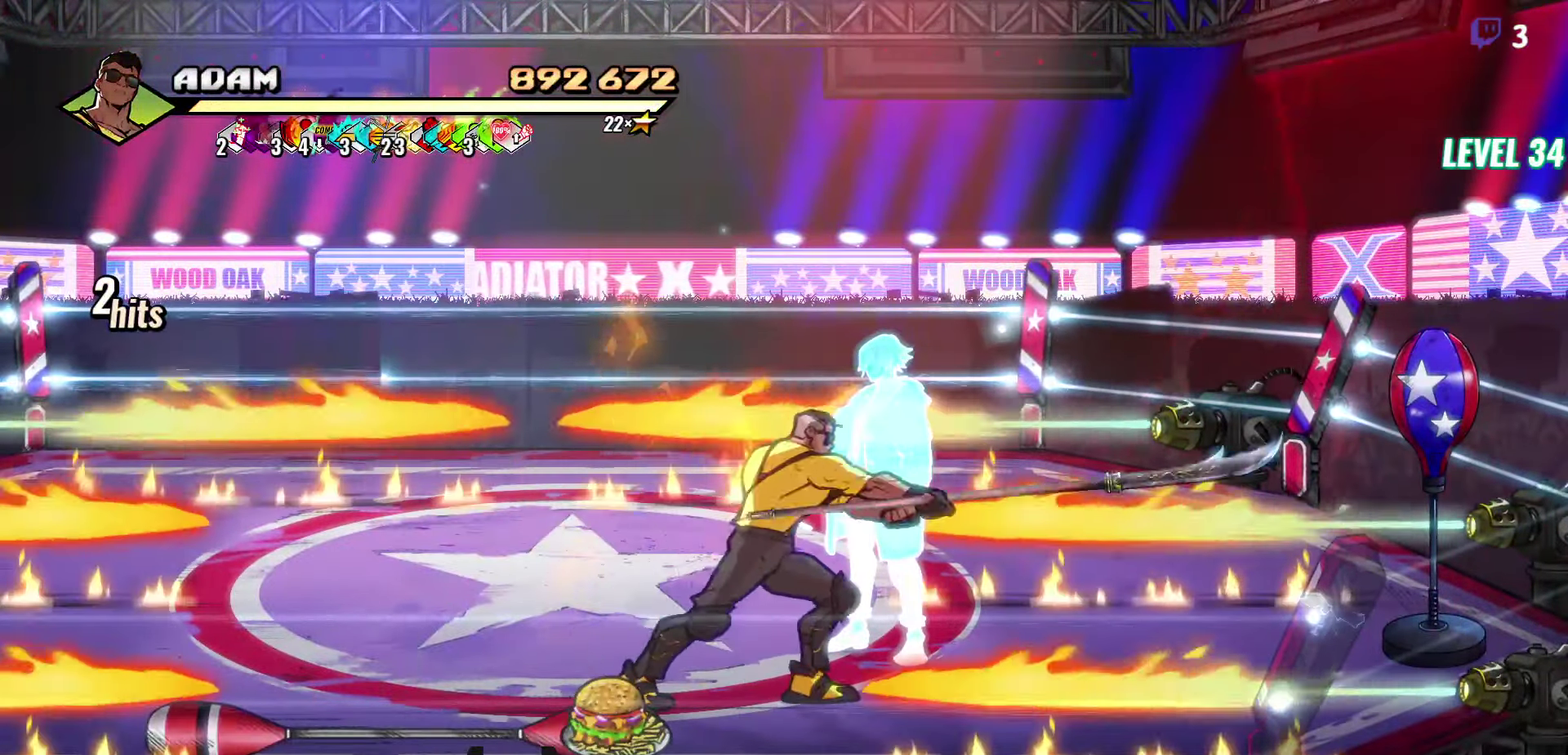
{"buttons": ["DPAD_RIGHT"], "events": [[83, "Y", "up"], [300, "DPAD_RIGHT", "down"], [367, "DPAD_UP", "down"], [450, "DPAD_UP", "up"]]}
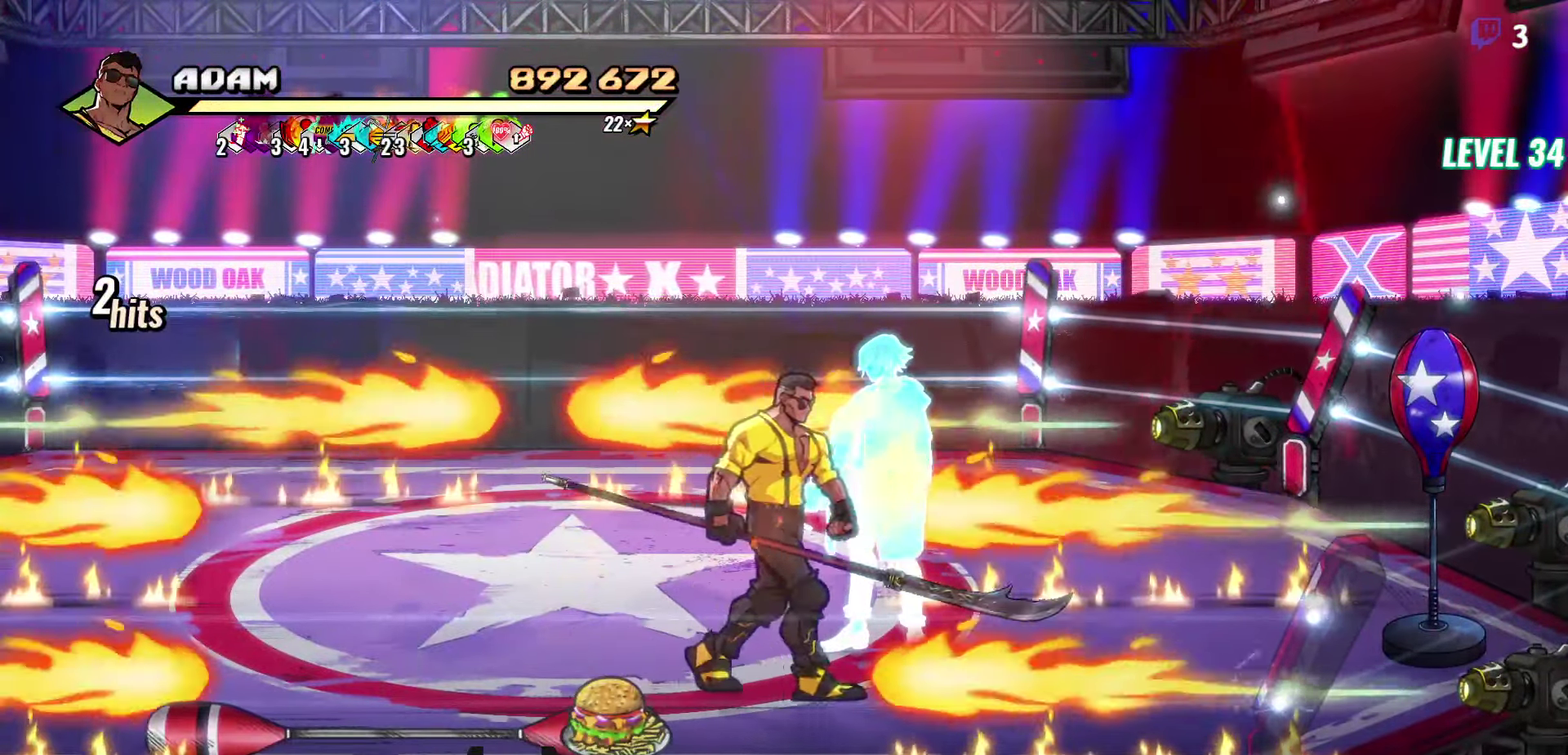
{"buttons": ["Y"], "events": [[233, "DPAD_UP", "down"], [333, "Y", "down"], [350, "DPAD_UP", "up"], [417, "DPAD_RIGHT", "up"], [417, "Y", "up"], [500, "Y", "down"]]}
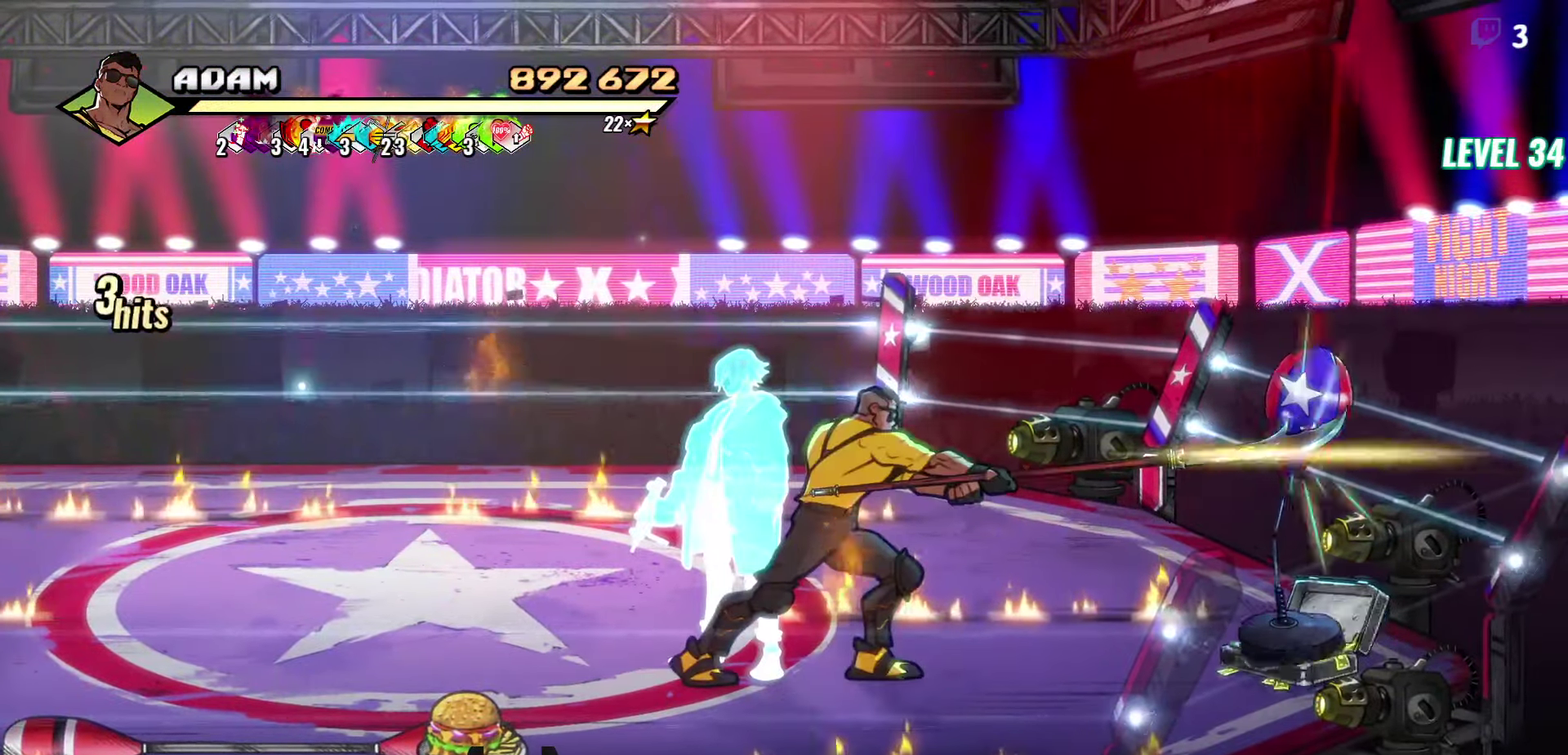
{"buttons": ["DPAD_RIGHT"], "events": [[133, "Y", "up"], [267, "DPAD_RIGHT", "down"]]}
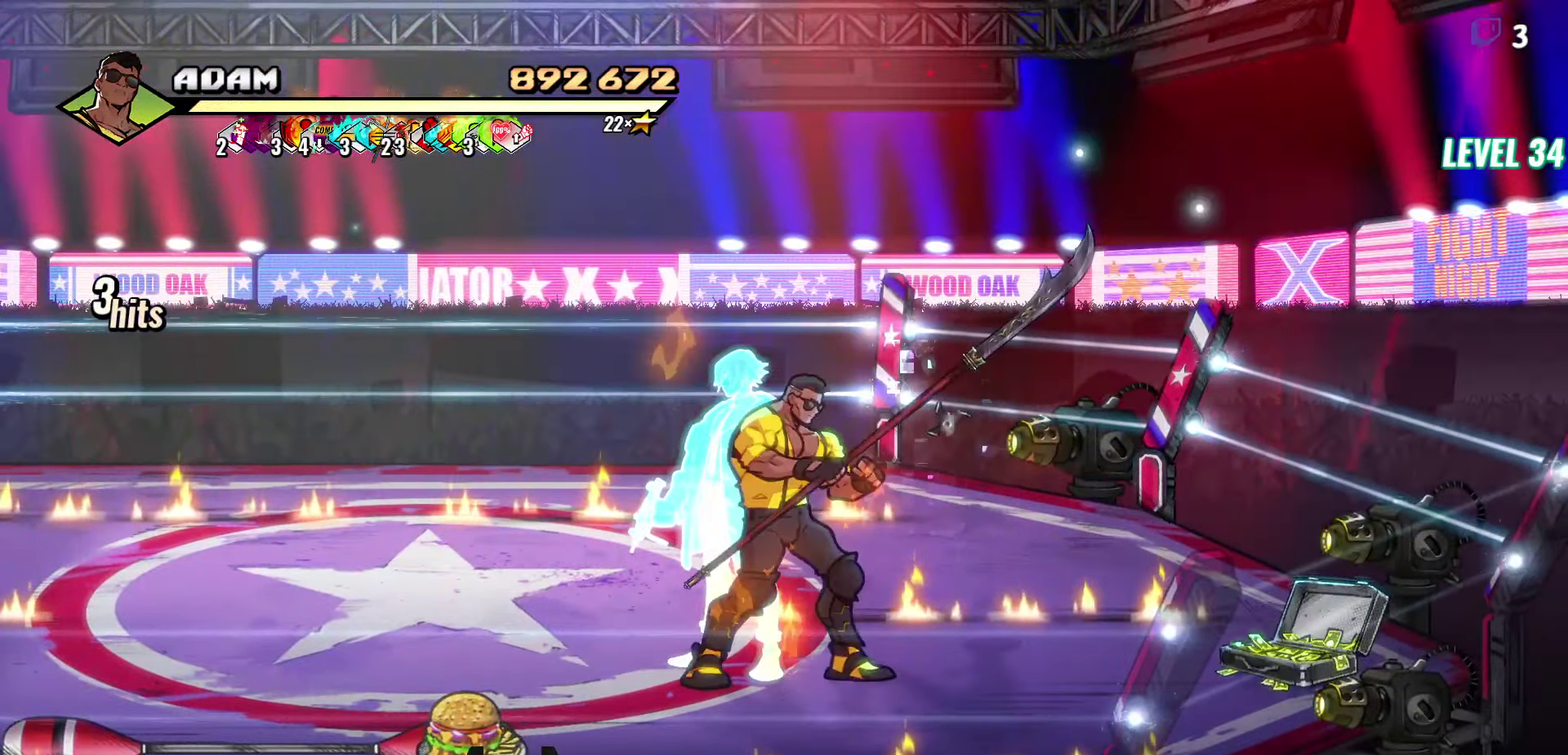
{"buttons": ["DPAD_UP", "DPAD_RIGHT"], "events": [[483, "DPAD_UP", "down"]]}
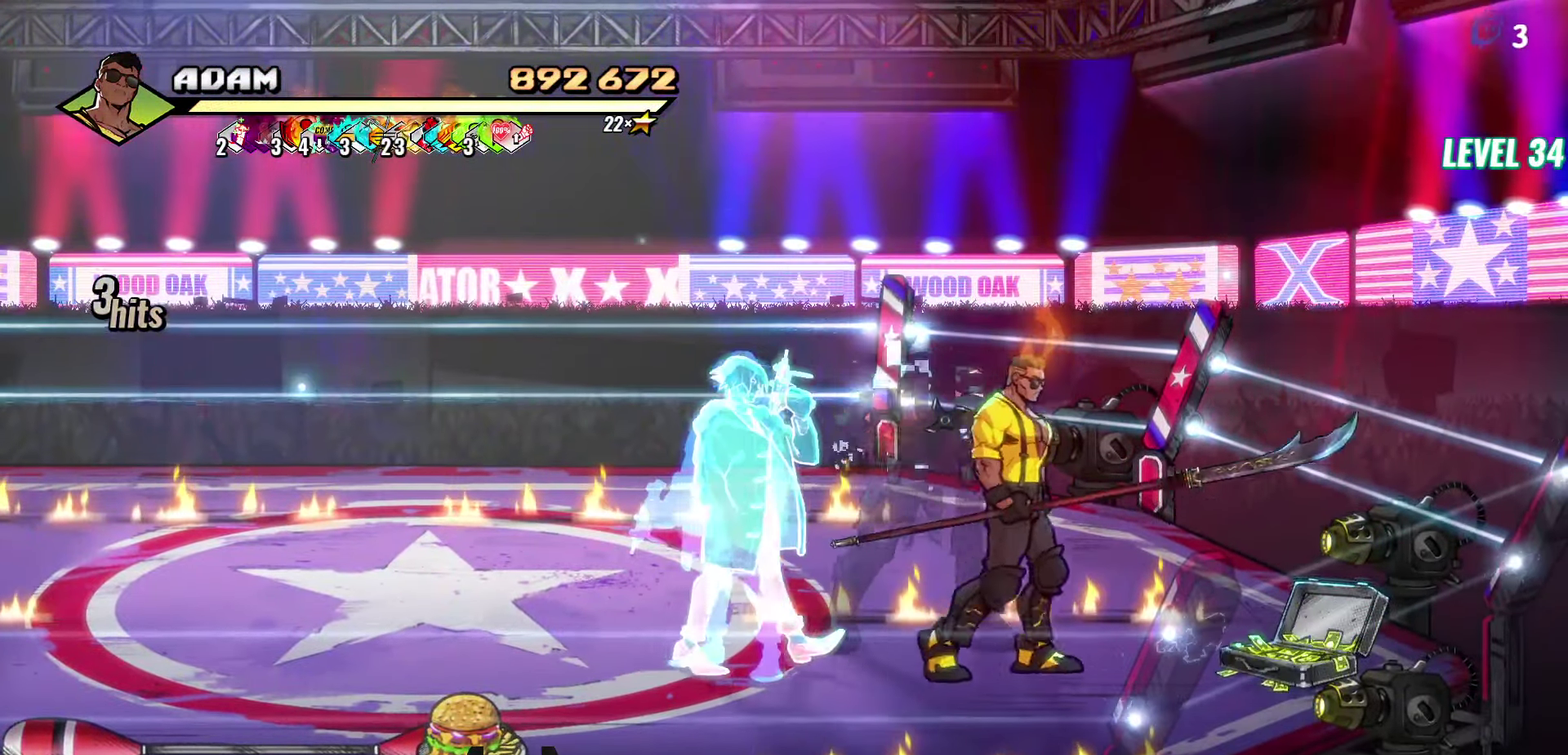
{"buttons": ["Y"], "events": [[133, "DPAD_UP", "up"], [250, "DPAD_RIGHT", "up"], [283, "DPAD_LEFT", "down"], [317, "Y", "down"], [383, "Y", "up"], [400, "DPAD_LEFT", "up"], [467, "Y", "down"]]}
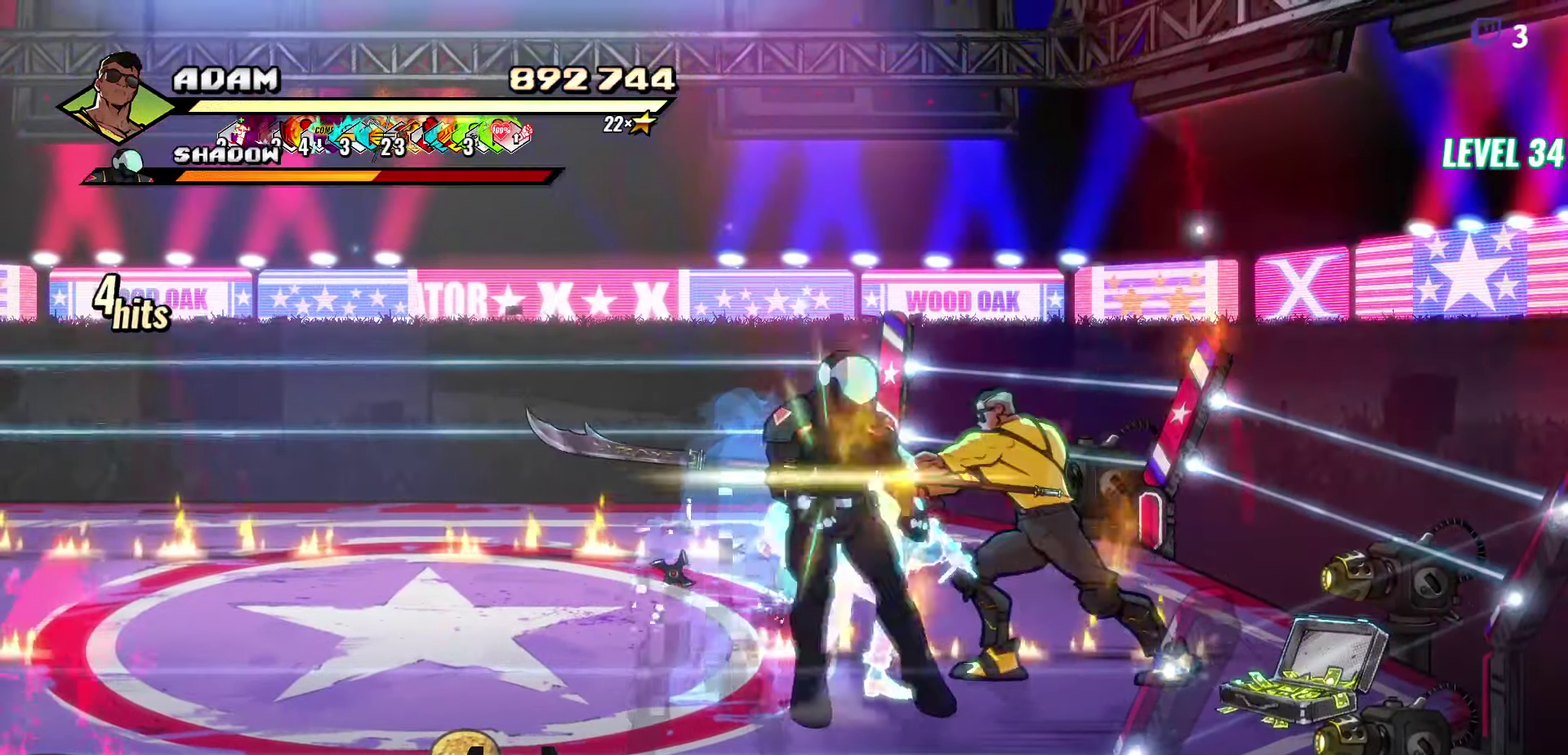
{"buttons": [], "events": [[67, "Y", "up"]]}
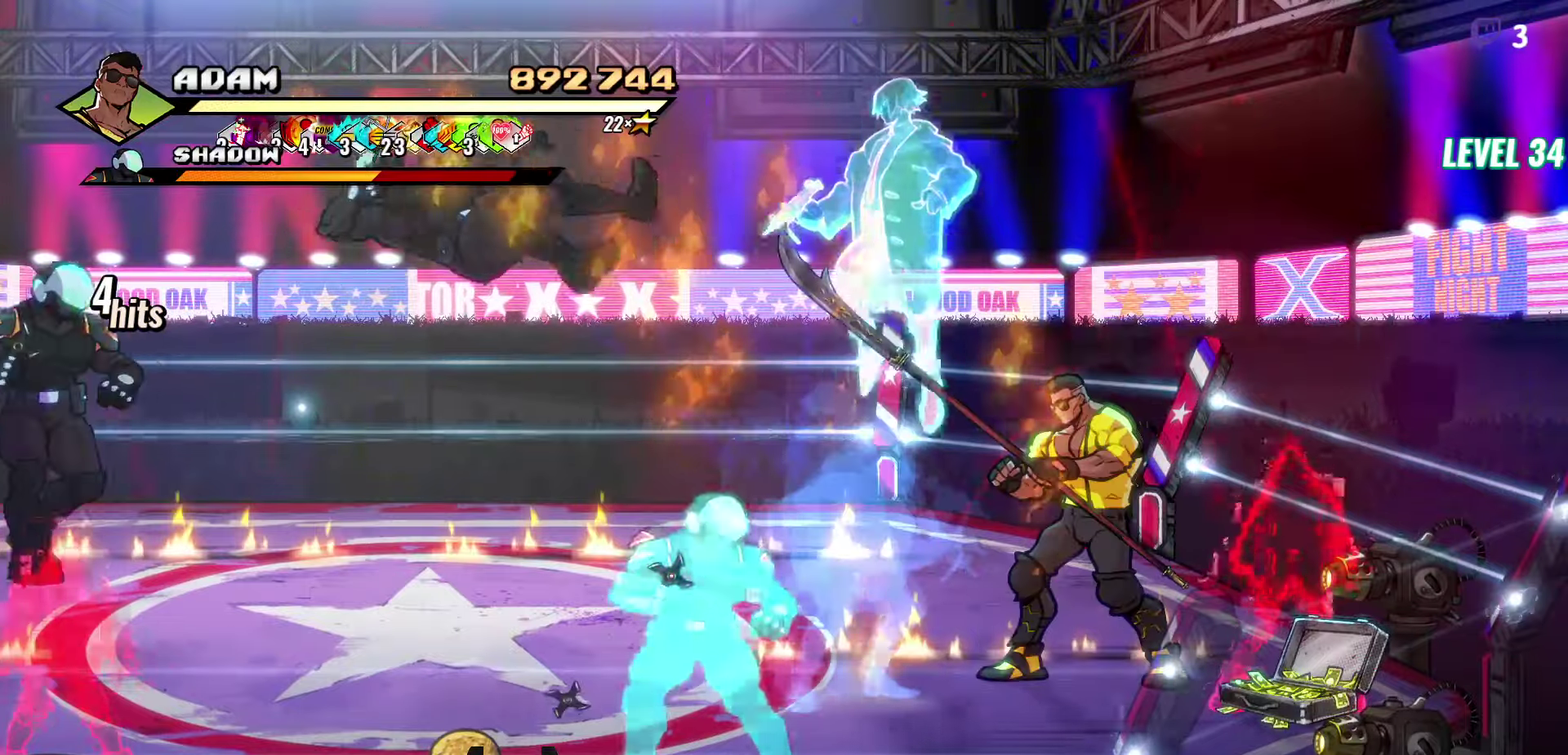
{"buttons": [], "events": [[17, "DPAD_DOWN", "down"], [200, "DPAD_RIGHT", "down"], [217, "DPAD_DOWN", "up"], [317, "DPAD_RIGHT", "up"]]}
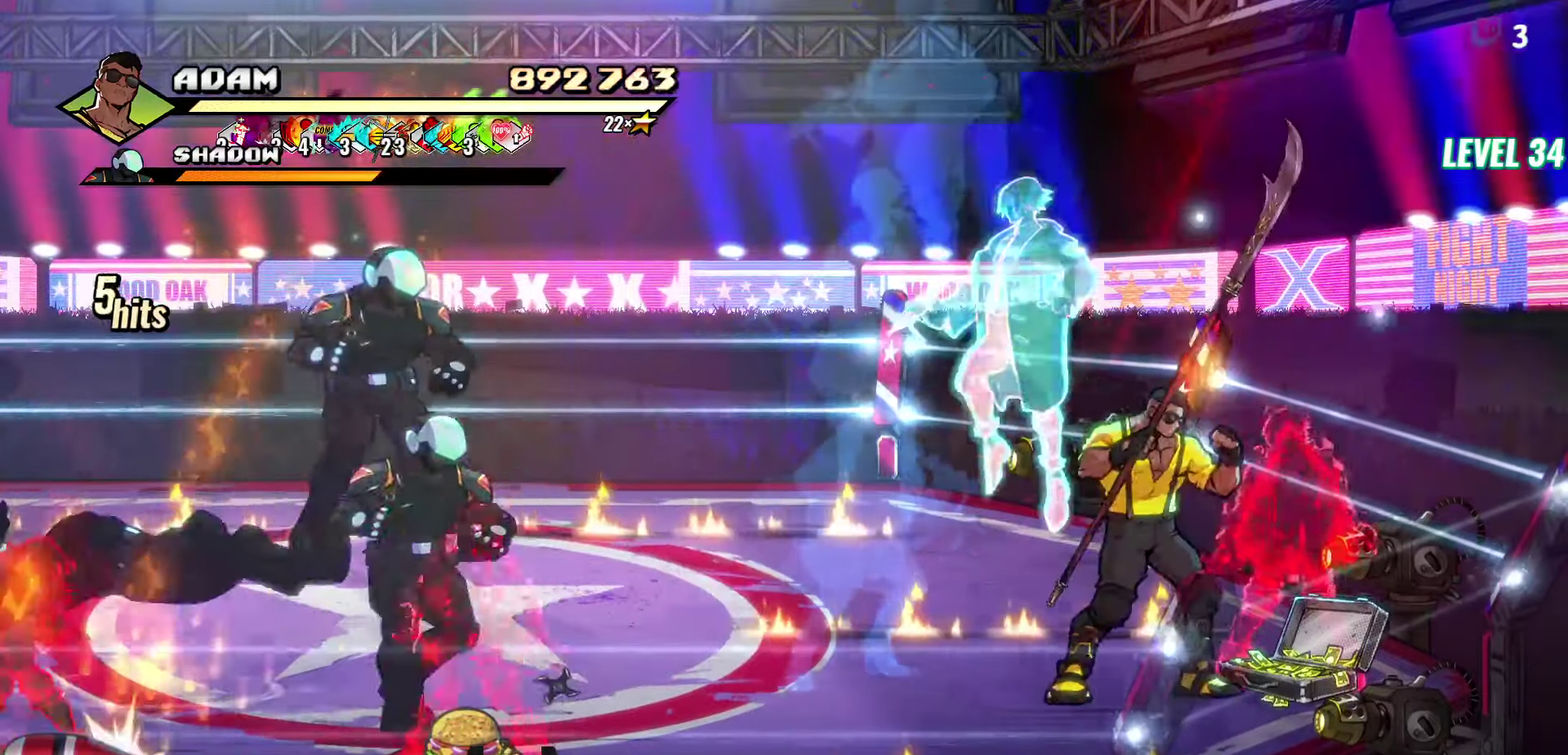
{"buttons": [], "events": [[34, "DPAD_RIGHT", "down"], [267, "DPAD_RIGHT", "up"], [317, "DPAD_LEFT", "down"], [367, "Y", "down"], [450, "DPAD_LEFT", "up"], [450, "Y", "up"]]}
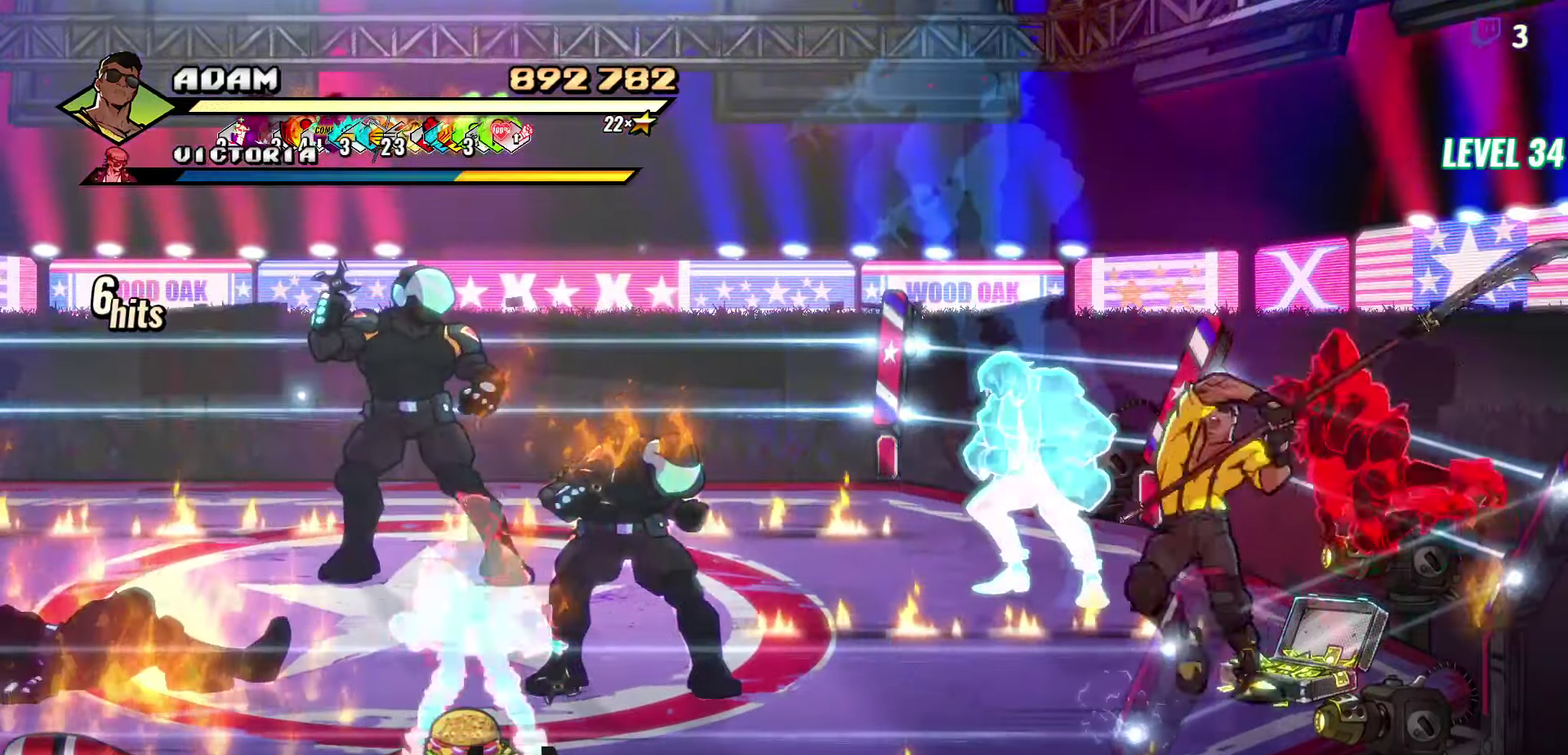
{"buttons": ["DPAD_LEFT"], "events": [[217, "DPAD_LEFT", "down"], [284, "DPAD_LEFT", "up"], [350, "DPAD_LEFT", "down"]]}
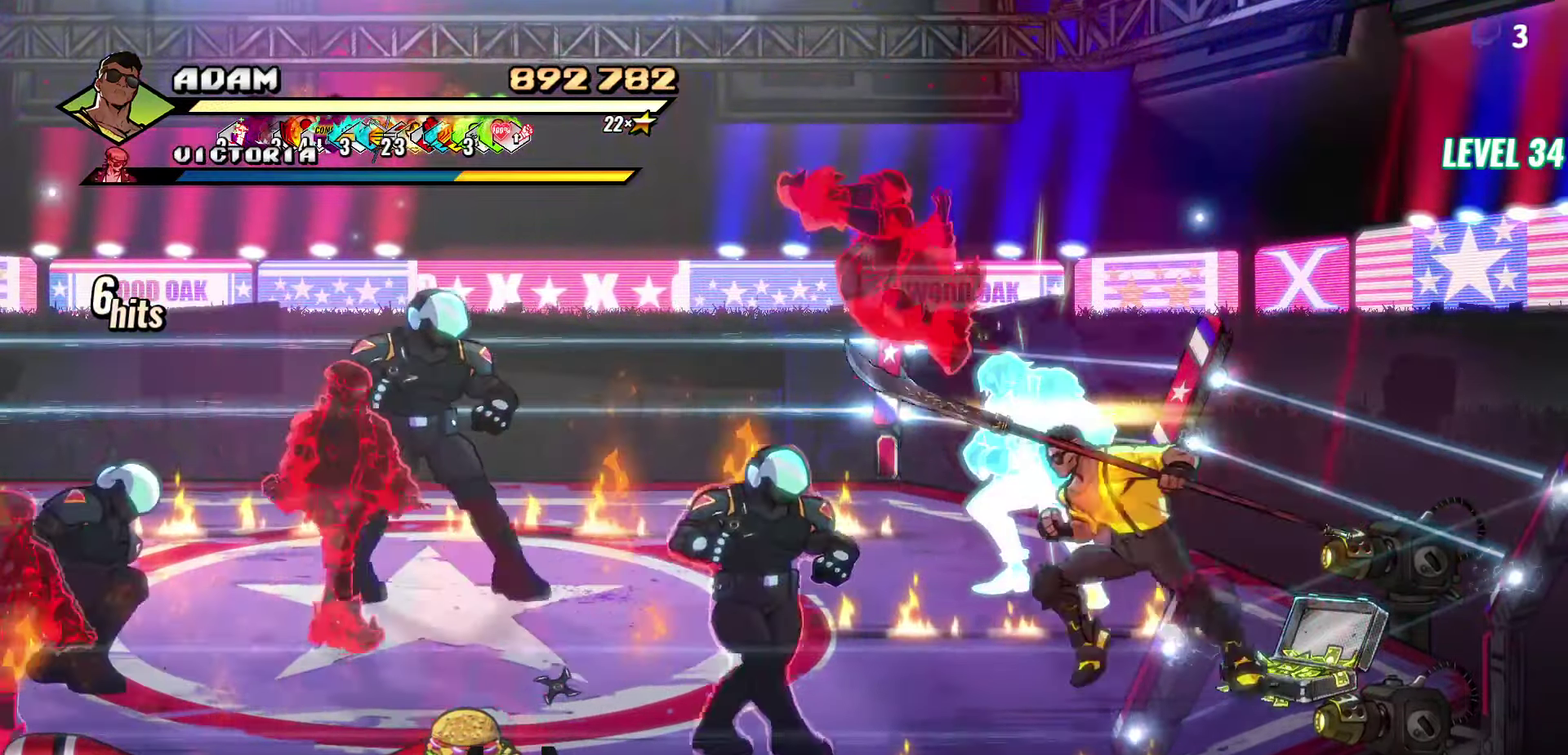
{"buttons": [], "events": [[17, "Y", "down"], [50, "DPAD_LEFT", "up"], [117, "Y", "up"], [284, "Y", "down"], [417, "Y", "up"]]}
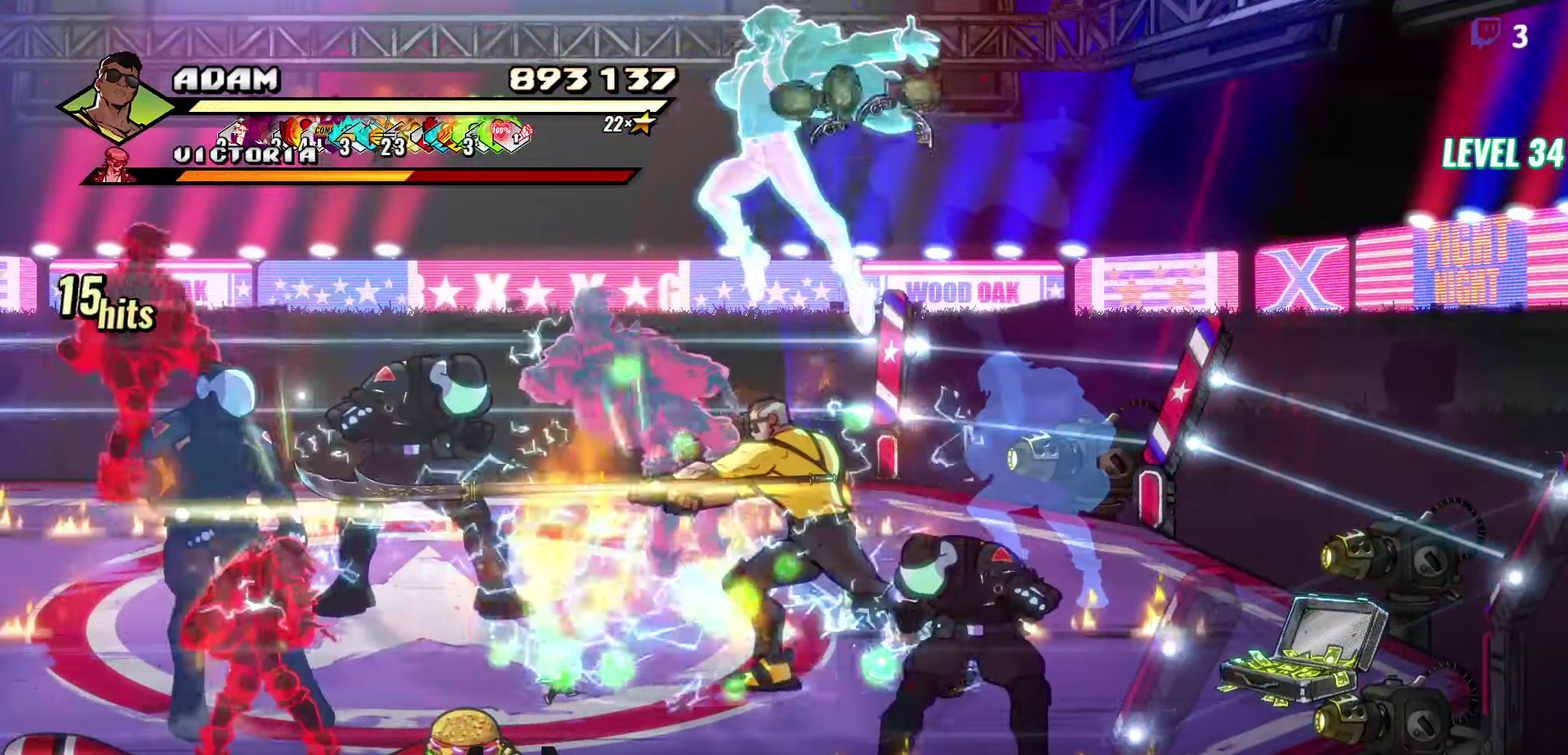
{"buttons": ["Y", "DPAD_LEFT"], "events": [[67, "DPAD_LEFT", "down"], [267, "DPAD_LEFT", "up"], [334, "DPAD_LEFT", "down"], [450, "DPAD_LEFT", "up"], [500, "DPAD_LEFT", "down"], [500, "Y", "down"]]}
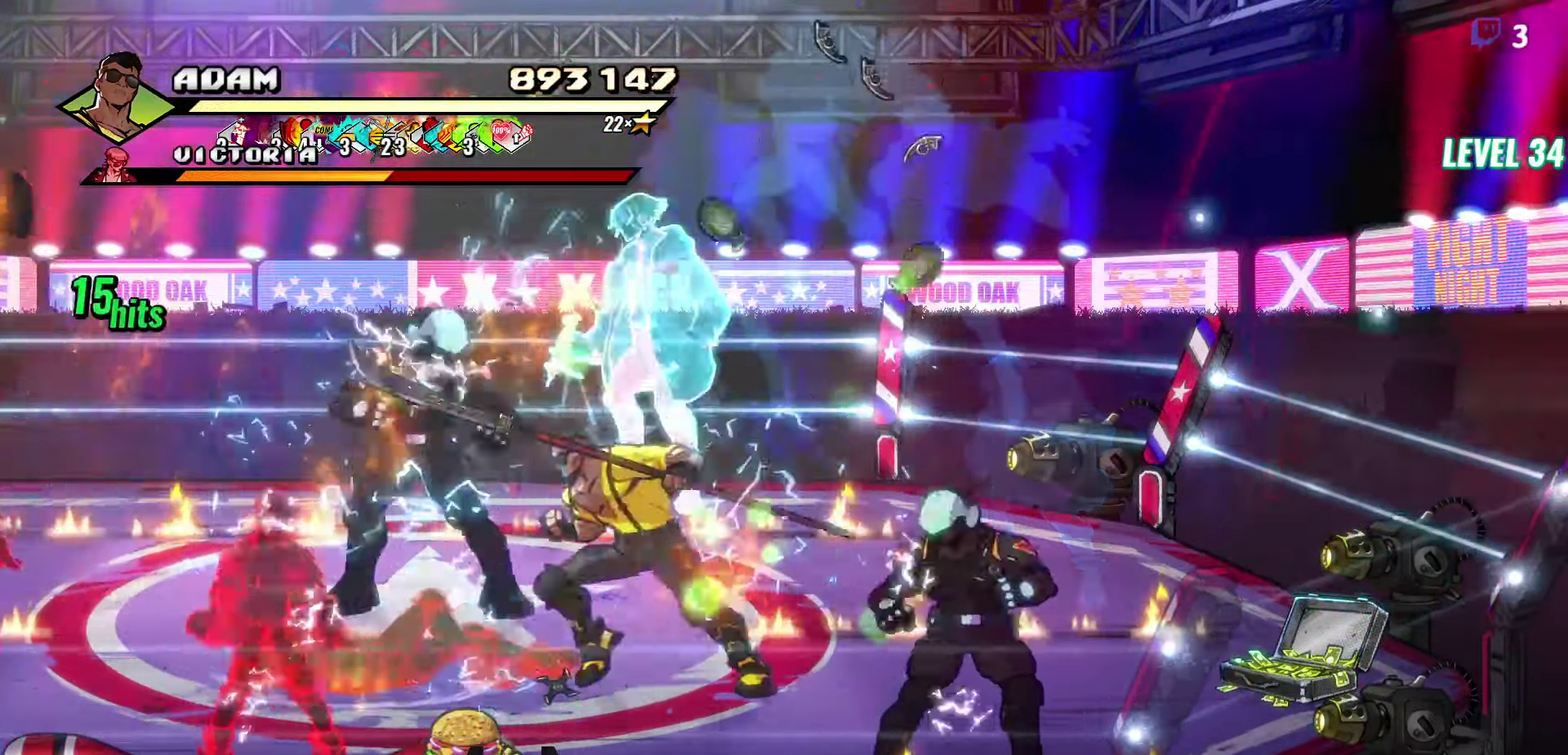
{"buttons": [], "events": [[84, "DPAD_LEFT", "up"], [84, "Y", "up"], [134, "Y", "down"], [234, "Y", "up"]]}
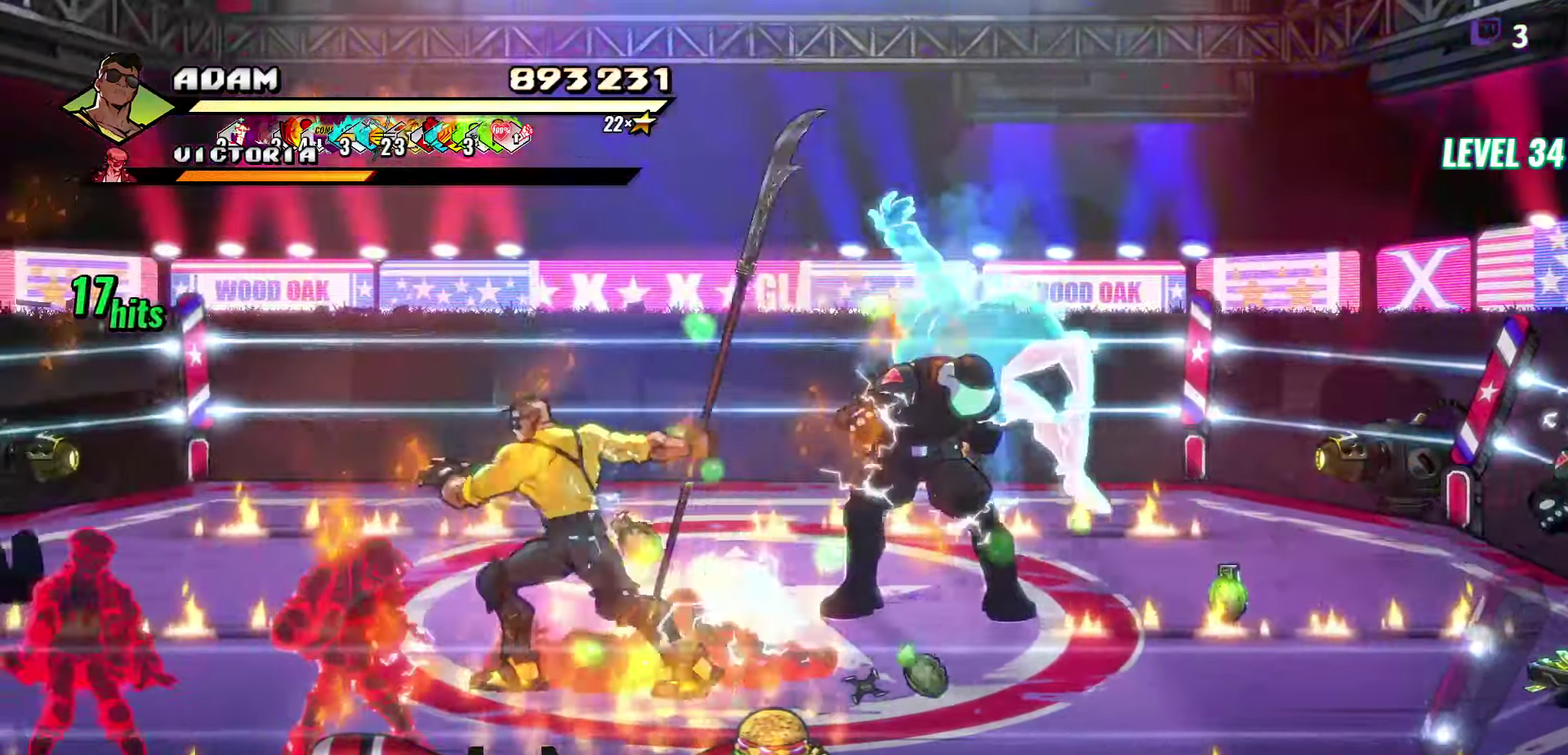
{"buttons": ["Y"], "events": [[50, "DPAD_LEFT", "down"], [100, "DPAD_LEFT", "up"], [167, "DPAD_LEFT", "down"], [234, "DPAD_LEFT", "up"], [284, "Y", "down"], [350, "Y", "up"], [450, "Y", "down"]]}
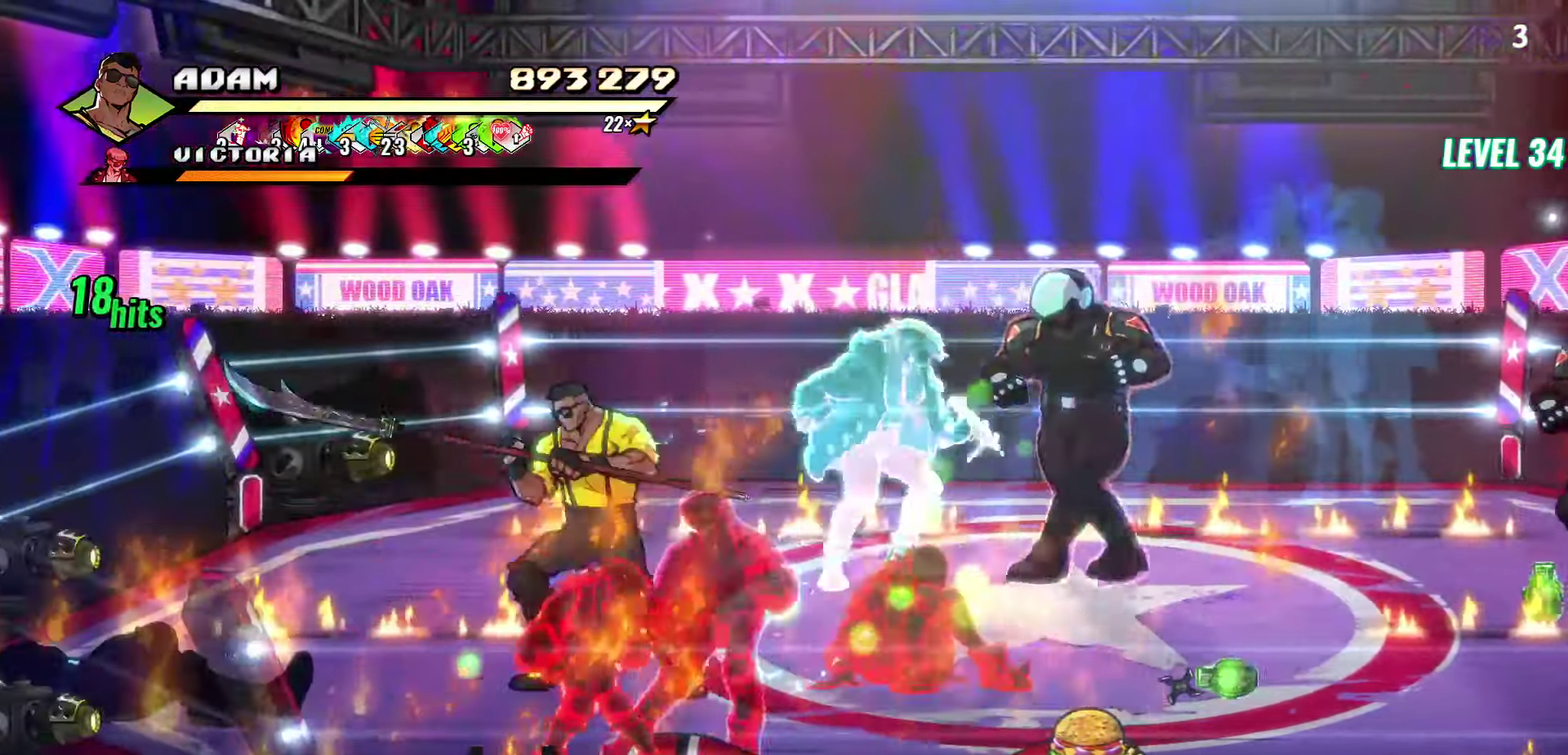
{"buttons": ["DPAD_LEFT"], "events": [[50, "Y", "up"], [350, "DPAD_LEFT", "down"], [400, "DPAD_LEFT", "up"], [450, "DPAD_LEFT", "down"]]}
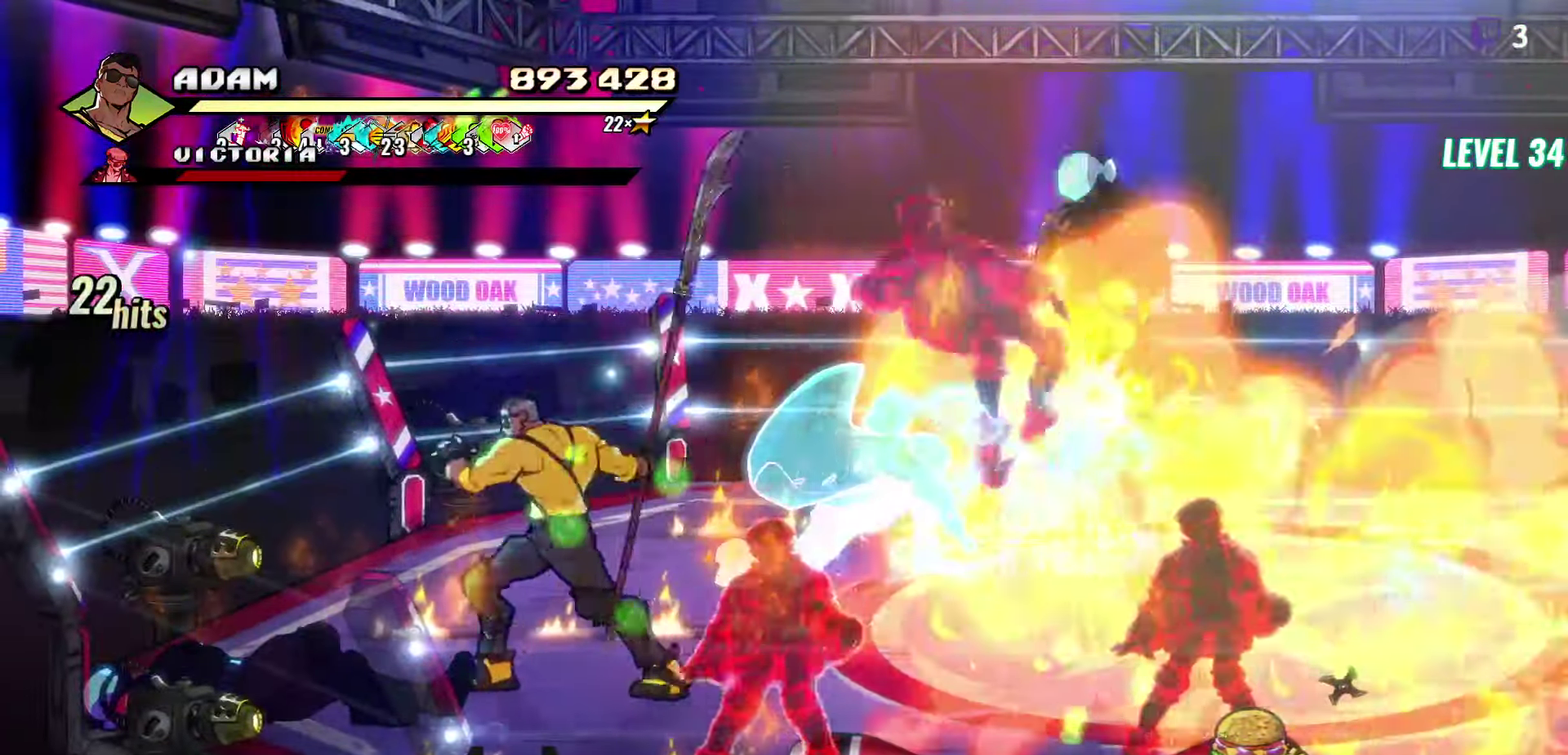
{"buttons": [], "events": [[50, "DPAD_LEFT", "up"], [67, "Y", "down"], [100, "DPAD_LEFT", "down"], [150, "Y", "up"], [200, "DPAD_LEFT", "up"], [250, "DPAD_LEFT", "down"], [317, "DPAD_LEFT", "up"], [334, "Y", "down"], [434, "Y", "up"]]}
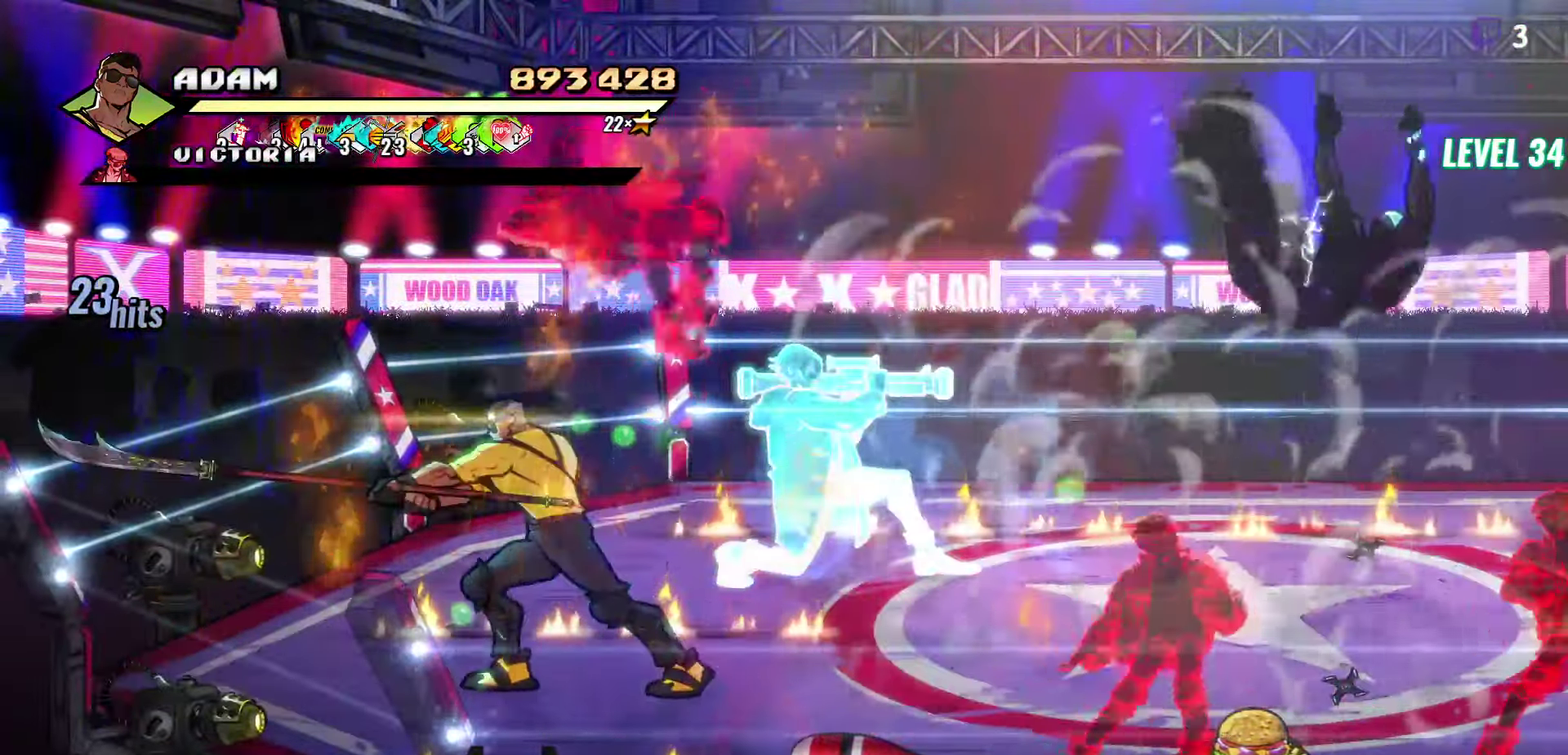
{"buttons": ["Y", "DPAD_RIGHT"], "events": [[117, "DPAD_RIGHT", "down"], [184, "DPAD_RIGHT", "up"], [250, "DPAD_RIGHT", "down"], [483, "Y", "down"]]}
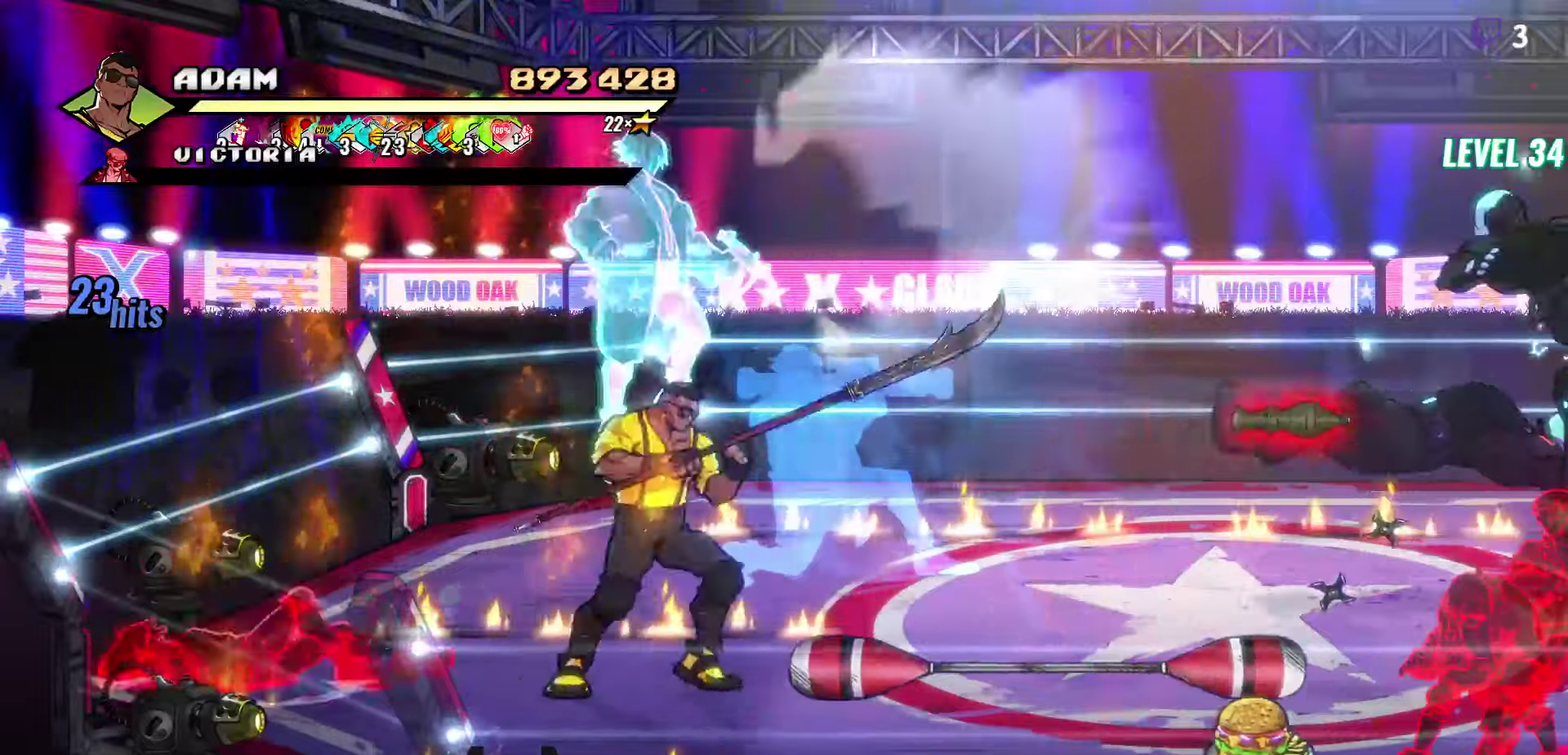
{"buttons": [], "events": [[50, "DPAD_RIGHT", "up"], [100, "Y", "up"]]}
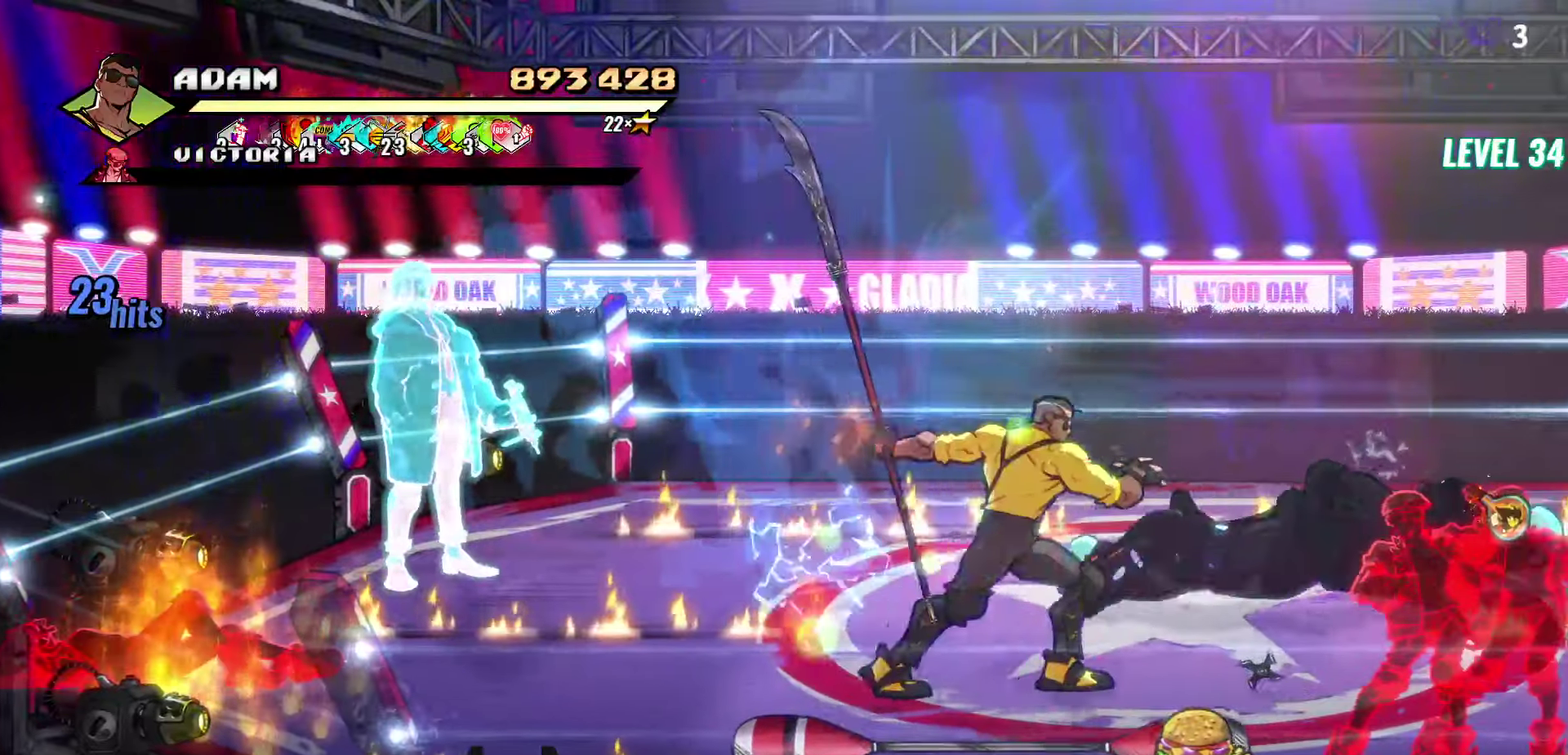
{"buttons": [], "events": [[133, "DPAD_DOWN", "down"], [300, "DPAD_DOWN", "up"], [383, "DPAD_RIGHT", "down"], [500, "DPAD_RIGHT", "up"]]}
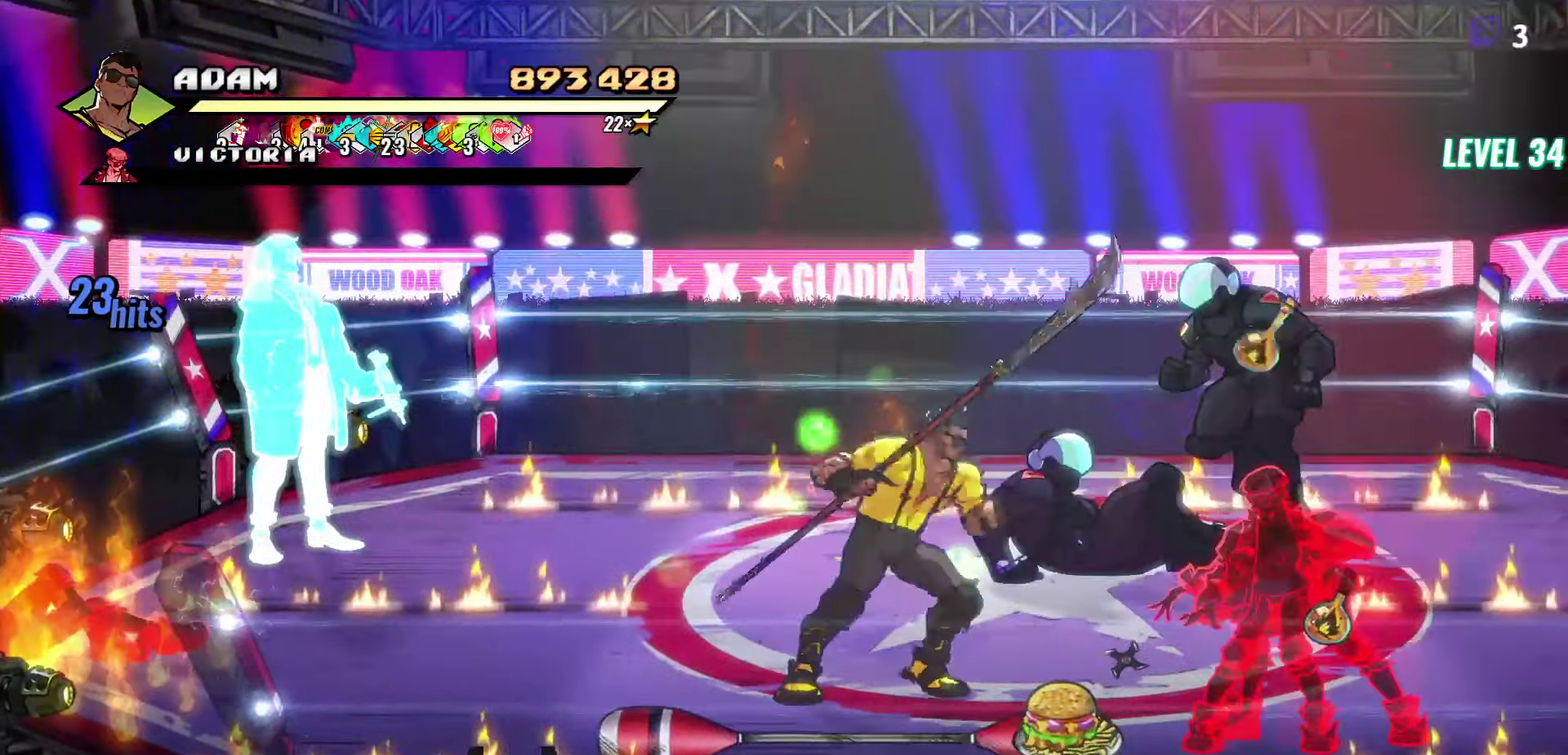
{"buttons": [], "events": [[50, "DPAD_RIGHT", "down"], [66, "Y", "down"], [116, "DPAD_RIGHT", "up"], [133, "Y", "up"], [200, "Y", "down"], [300, "Y", "up"], [383, "Y", "down"], [483, "Y", "up"]]}
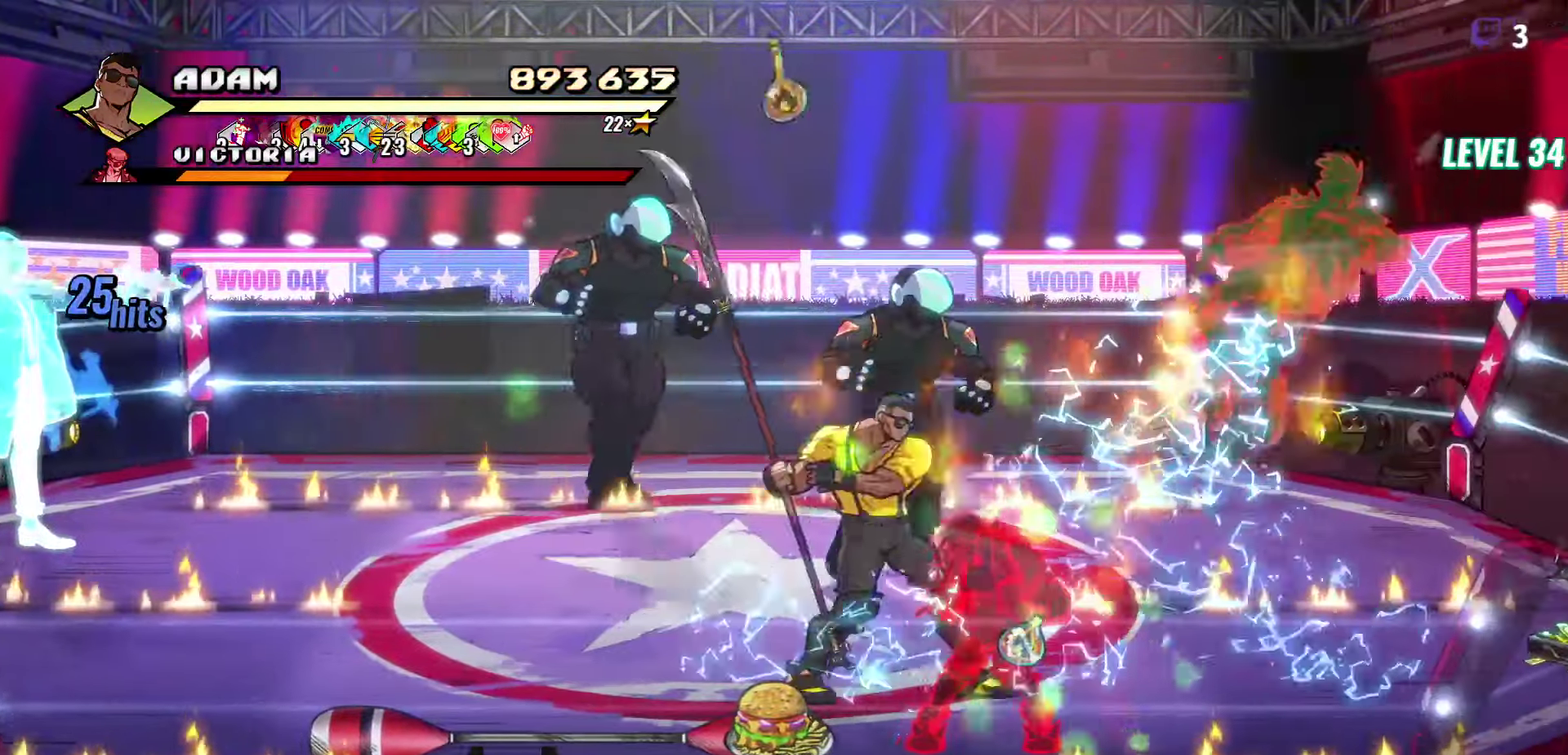
{"buttons": ["DPAD_RIGHT"], "events": [[350, "DPAD_RIGHT", "down"]]}
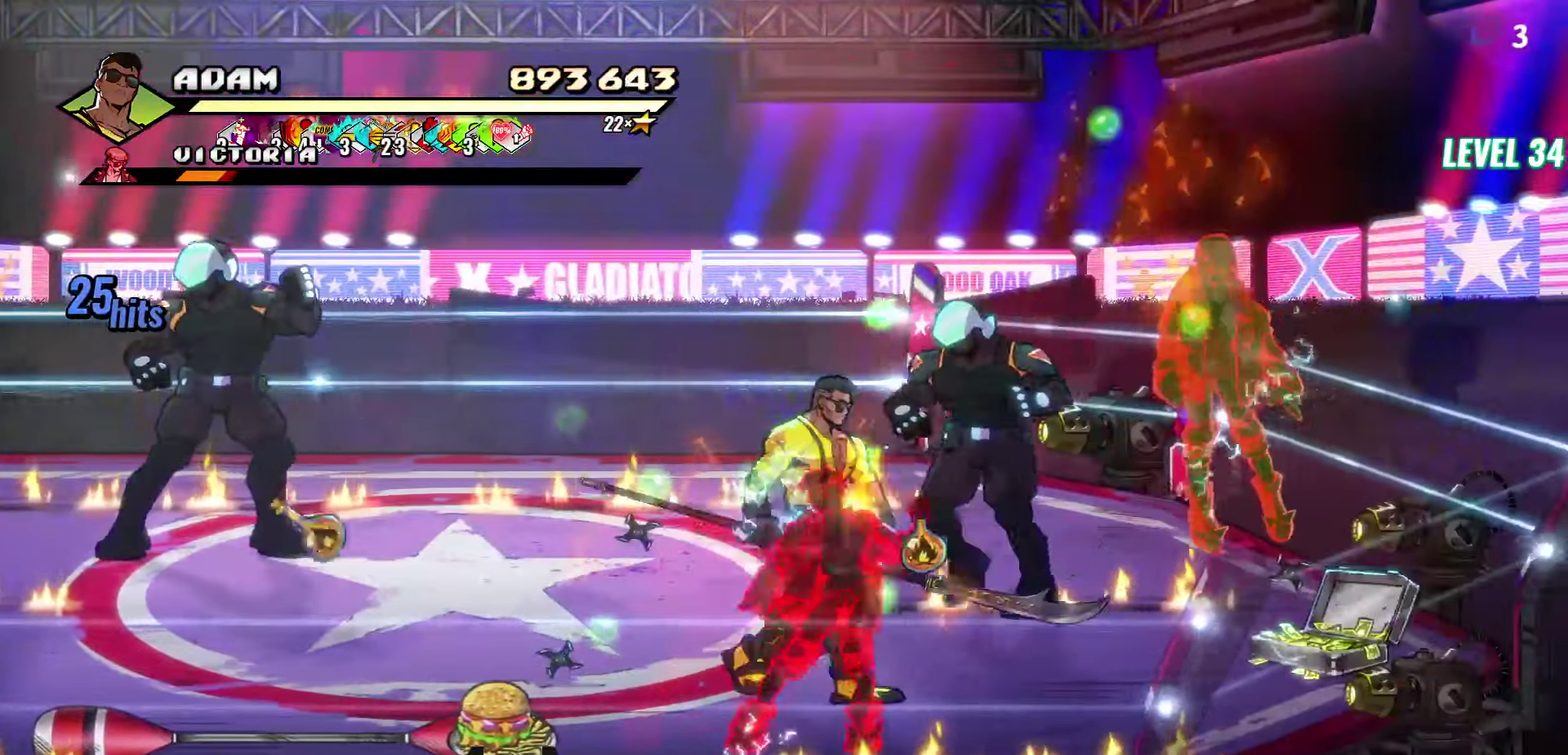
{"buttons": ["DPAD_RIGHT"], "events": [[100, "B", "down"], [200, "B", "up"]]}
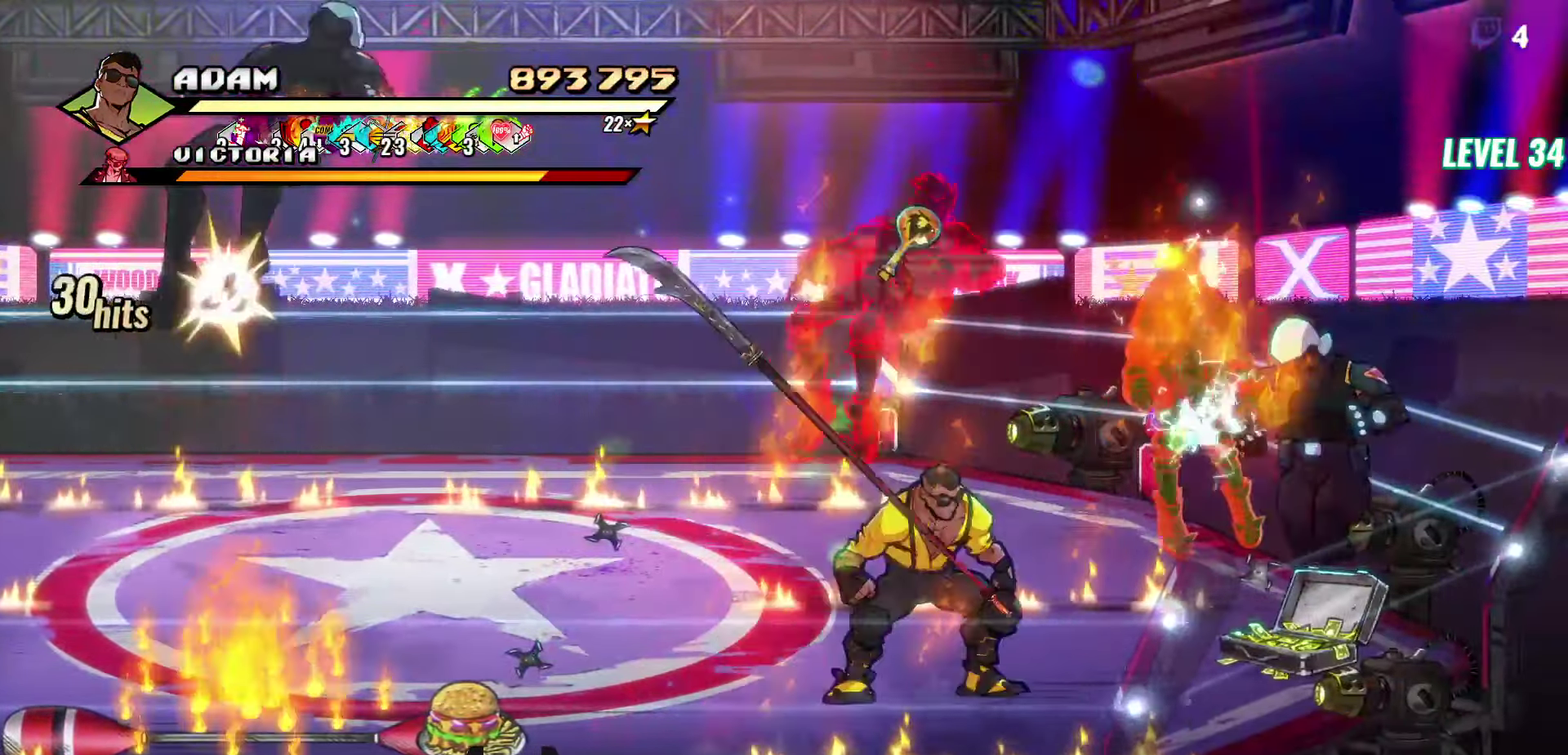
{"buttons": ["DPAD_RIGHT"], "events": [[100, "DPAD_UP", "down"], [316, "DPAD_UP", "up"]]}
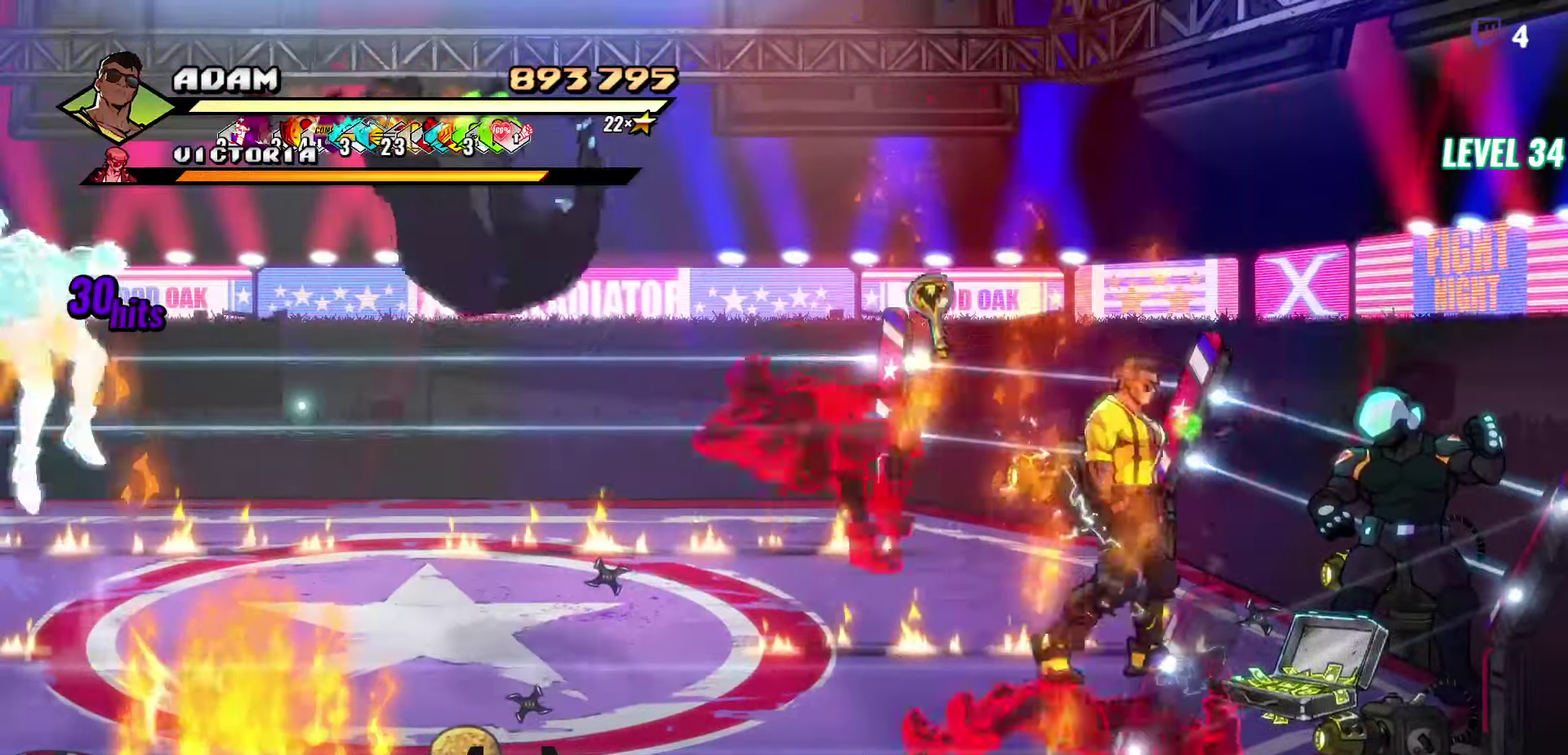
{"buttons": ["Y", "DPAD_RIGHT"], "events": [[83, "DPAD_DOWN", "down"], [100, "Y", "down"], [116, "DPAD_RIGHT", "up"], [150, "DPAD_DOWN", "up"], [150, "Y", "up"], [216, "Y", "down"], [266, "DPAD_RIGHT", "down"], [283, "Y", "up"], [316, "DPAD_RIGHT", "up"], [450, "DPAD_RIGHT", "down"], [500, "Y", "down"]]}